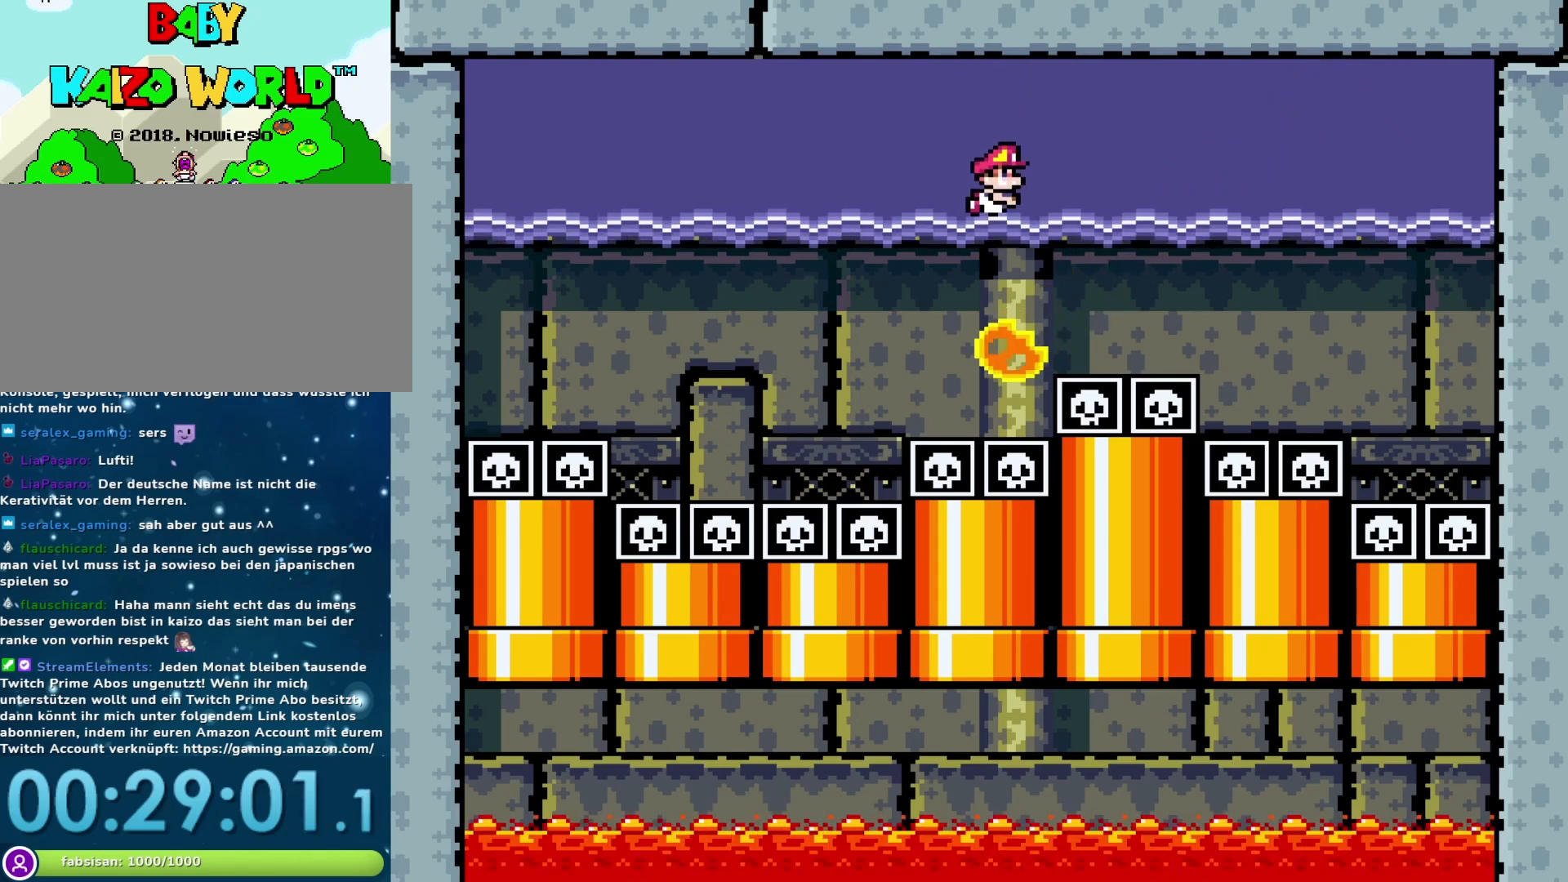
Gameplay with a controller (Nintendo layout); each line is a JSON object with the inputs held at the frame after it. "events" lists button and stick changes between this image and that frame as [ms after this image, input, new state], when the widget could be followed in between. Not read: L3 R3.
{"buttons": ["DPAD_DOWN"], "events": []}
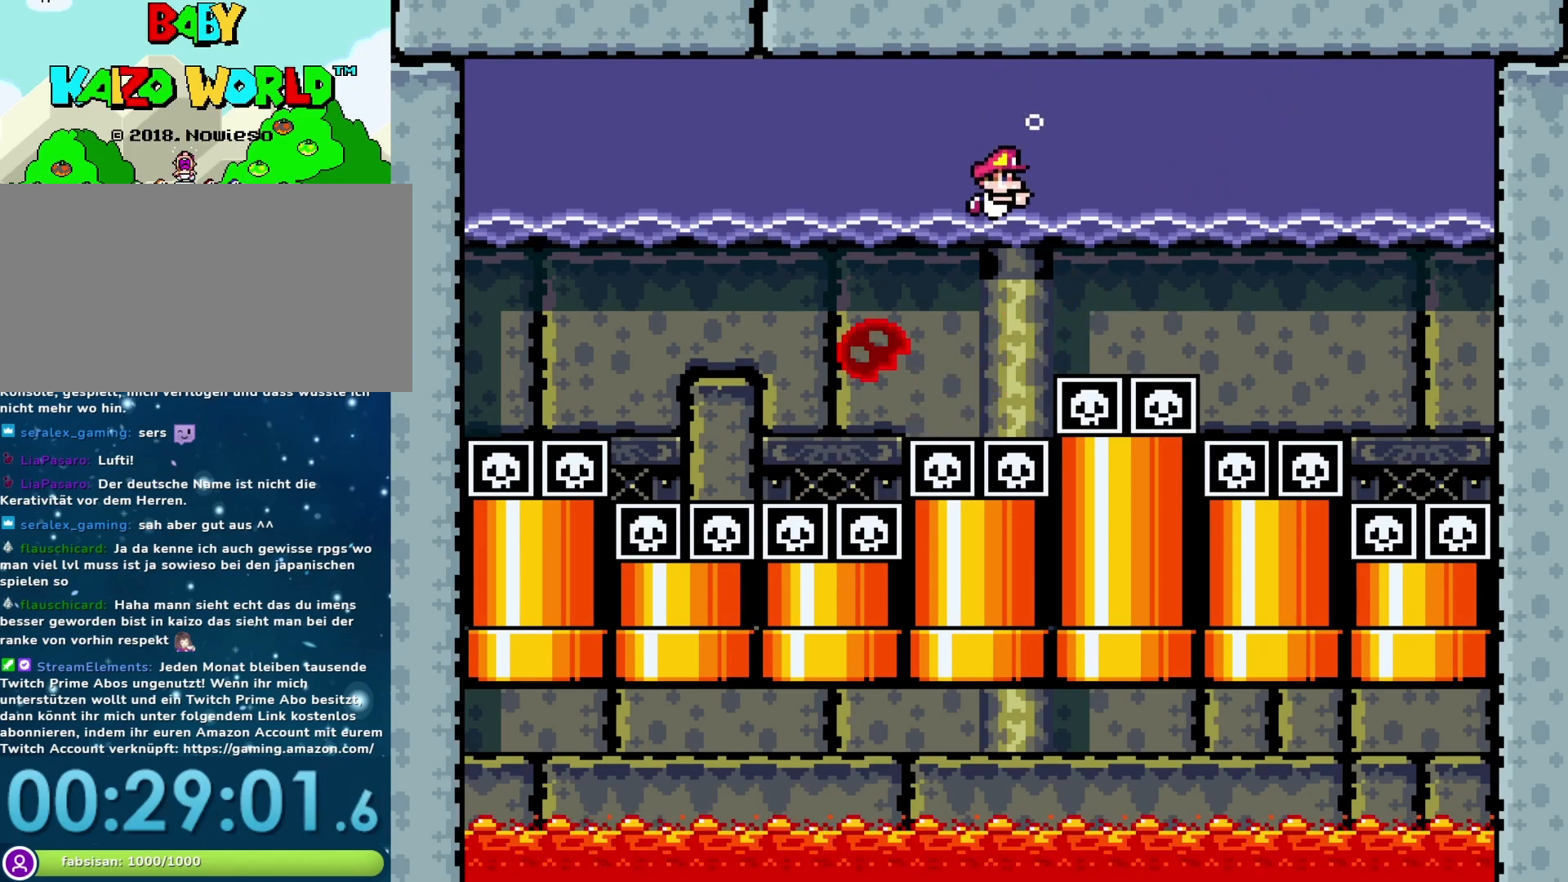
{"buttons": ["DPAD_DOWN"], "events": [[83, "B", "down"], [250, "B", "up"]]}
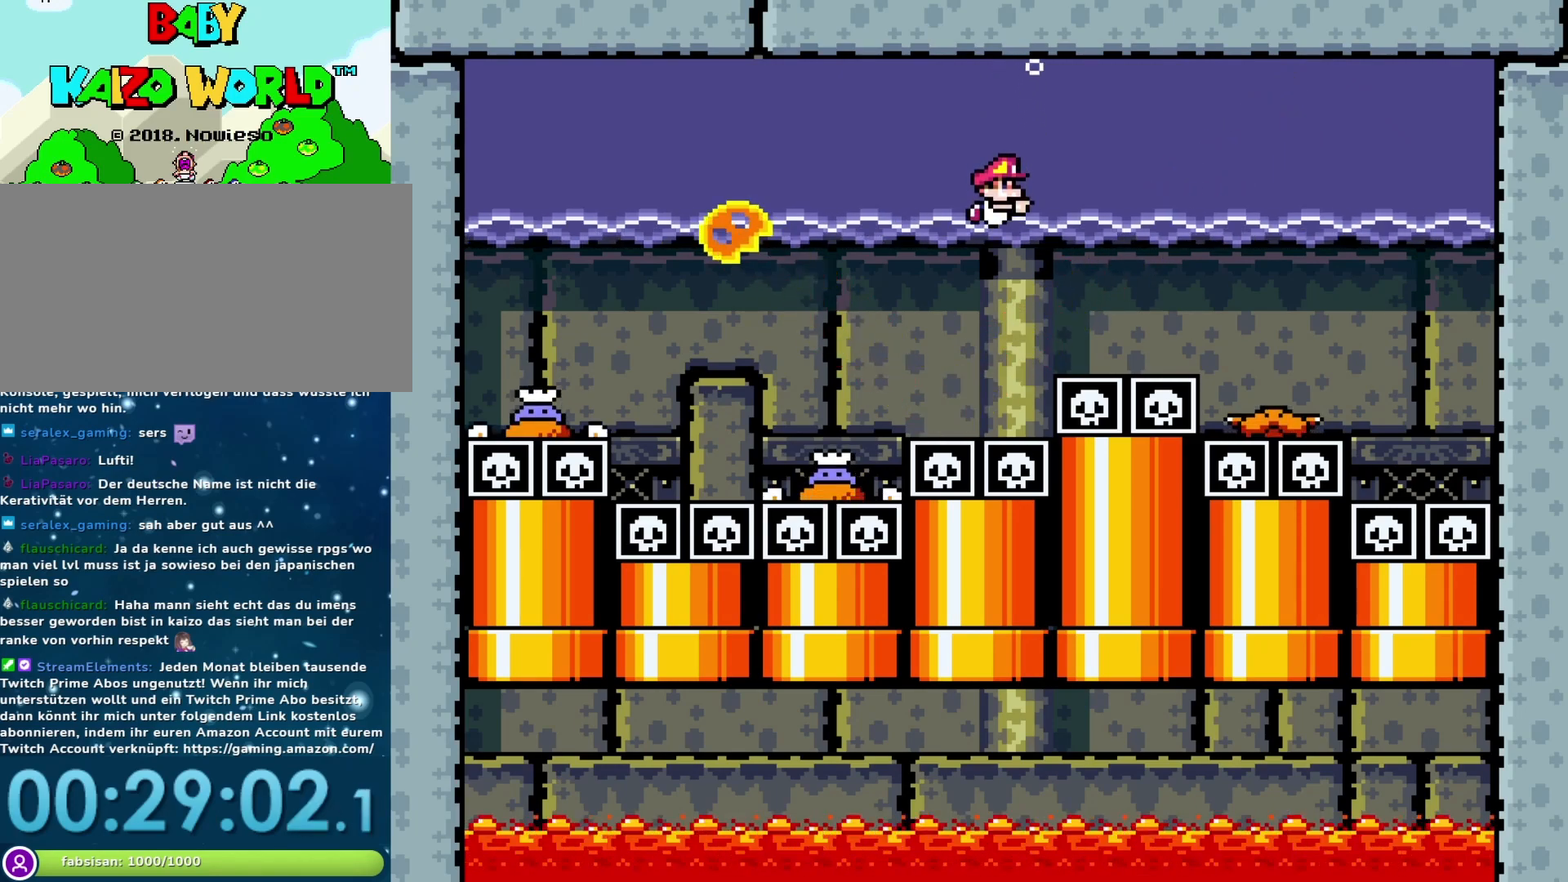
{"buttons": ["DPAD_DOWN", "DPAD_RIGHT"], "events": [[17, "B", "down"], [150, "B", "up"], [250, "DPAD_RIGHT", "down"], [333, "DPAD_DOWN", "up"], [367, "DPAD_DOWN", "down"], [400, "B", "down"], [500, "B", "up"]]}
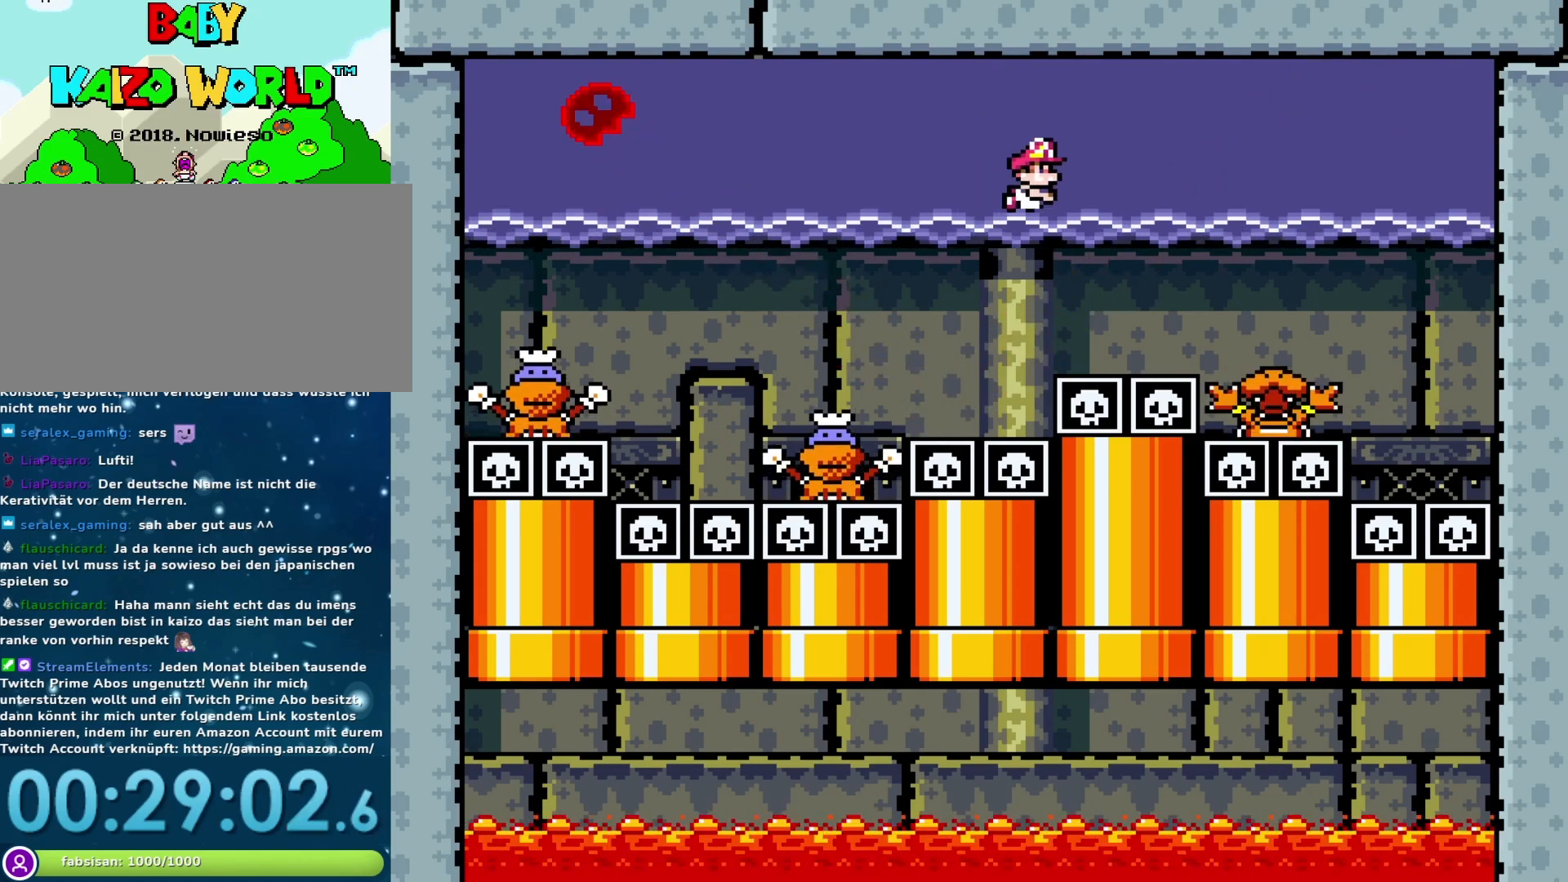
{"buttons": ["B", "DPAD_LEFT"], "events": [[367, "DPAD_DOWN", "up"], [367, "DPAD_LEFT", "down"], [367, "DPAD_RIGHT", "up"], [400, "B", "down"]]}
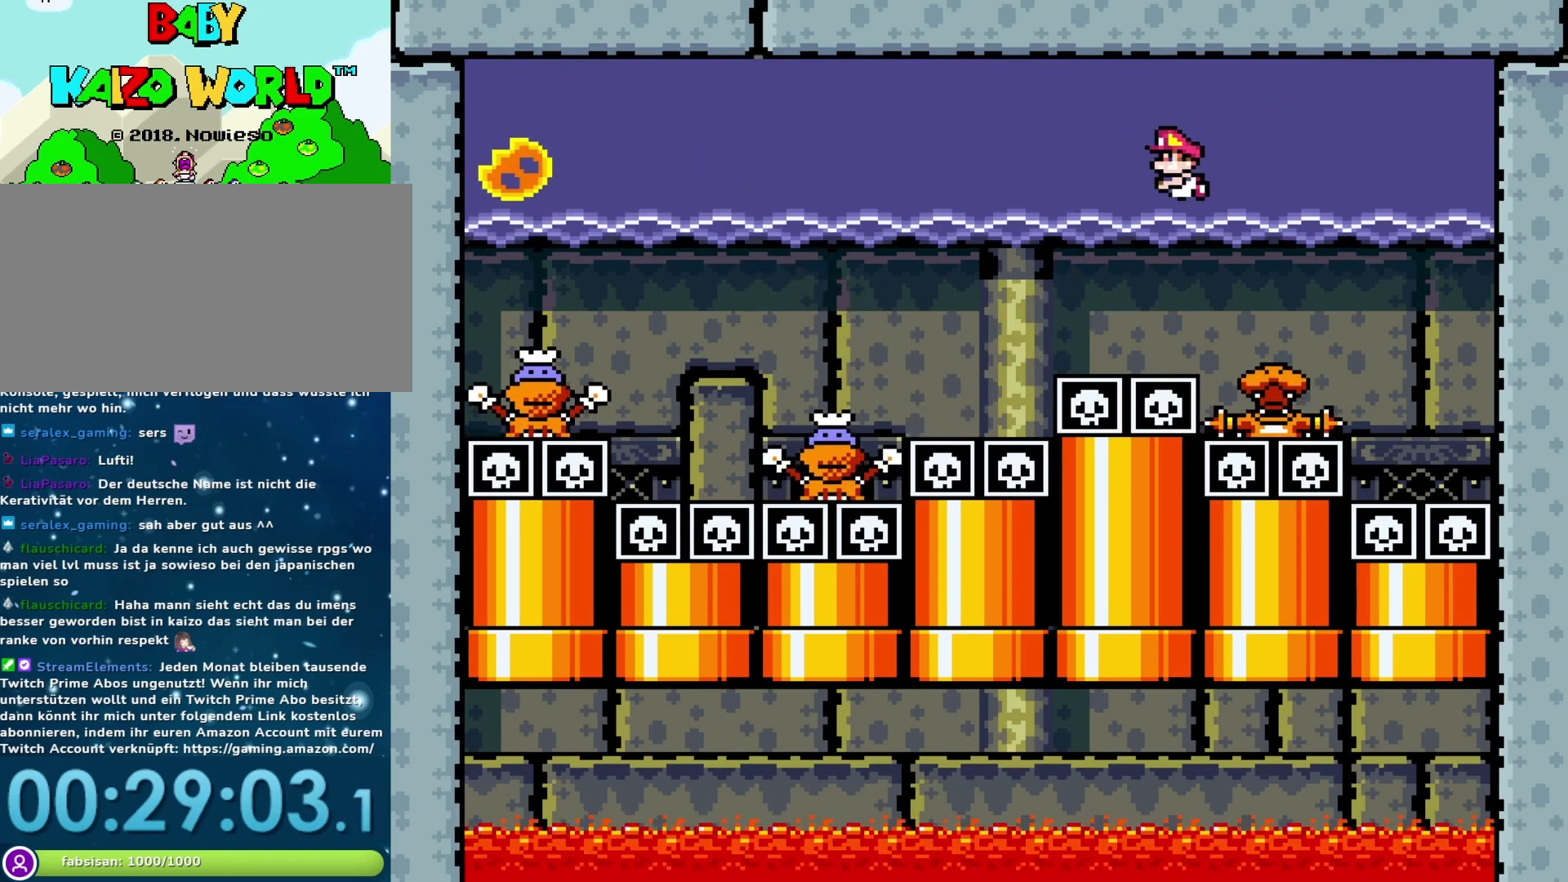
{"buttons": ["DPAD_LEFT"], "events": [[67, "B", "up"]]}
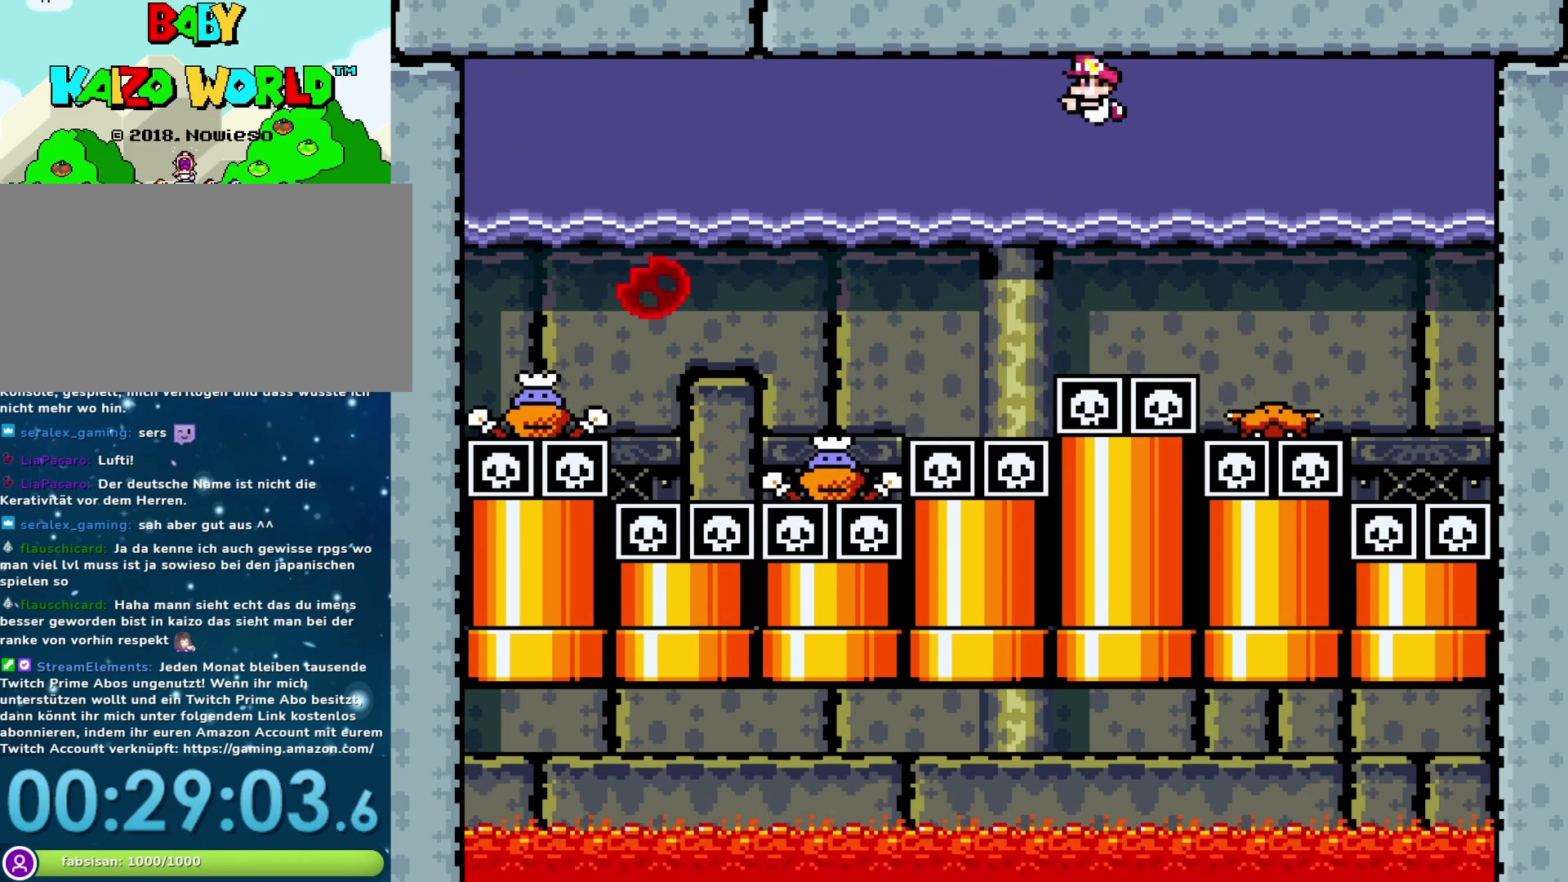
{"buttons": ["B", "DPAD_DOWN"], "events": [[267, "DPAD_DOWN", "down"], [267, "DPAD_LEFT", "up"], [383, "B", "down"]]}
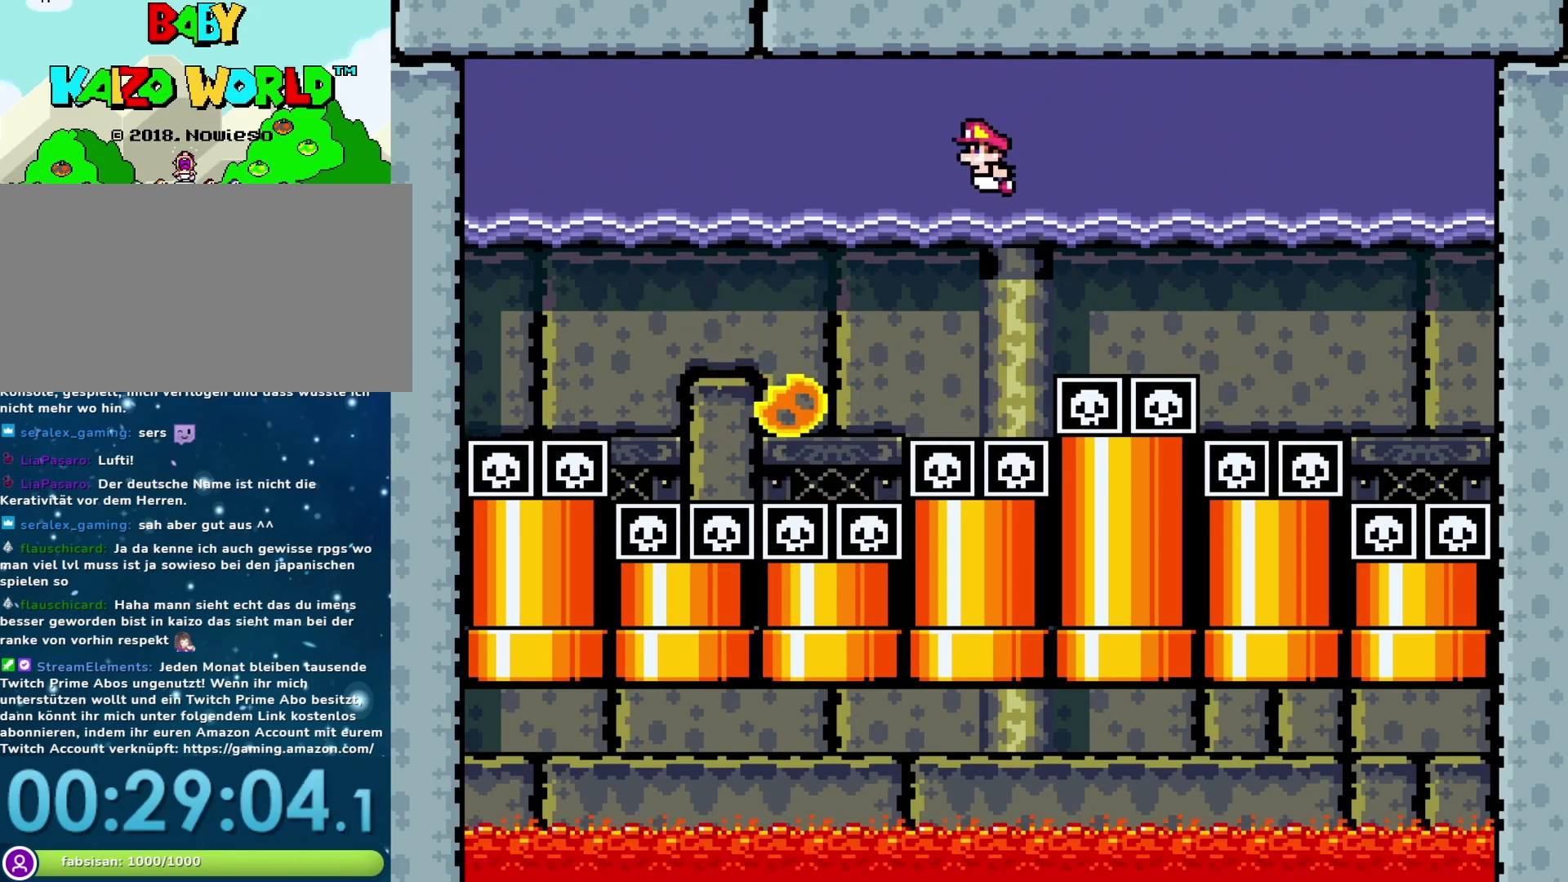
{"buttons": ["DPAD_DOWN"], "events": [[33, "B", "up"]]}
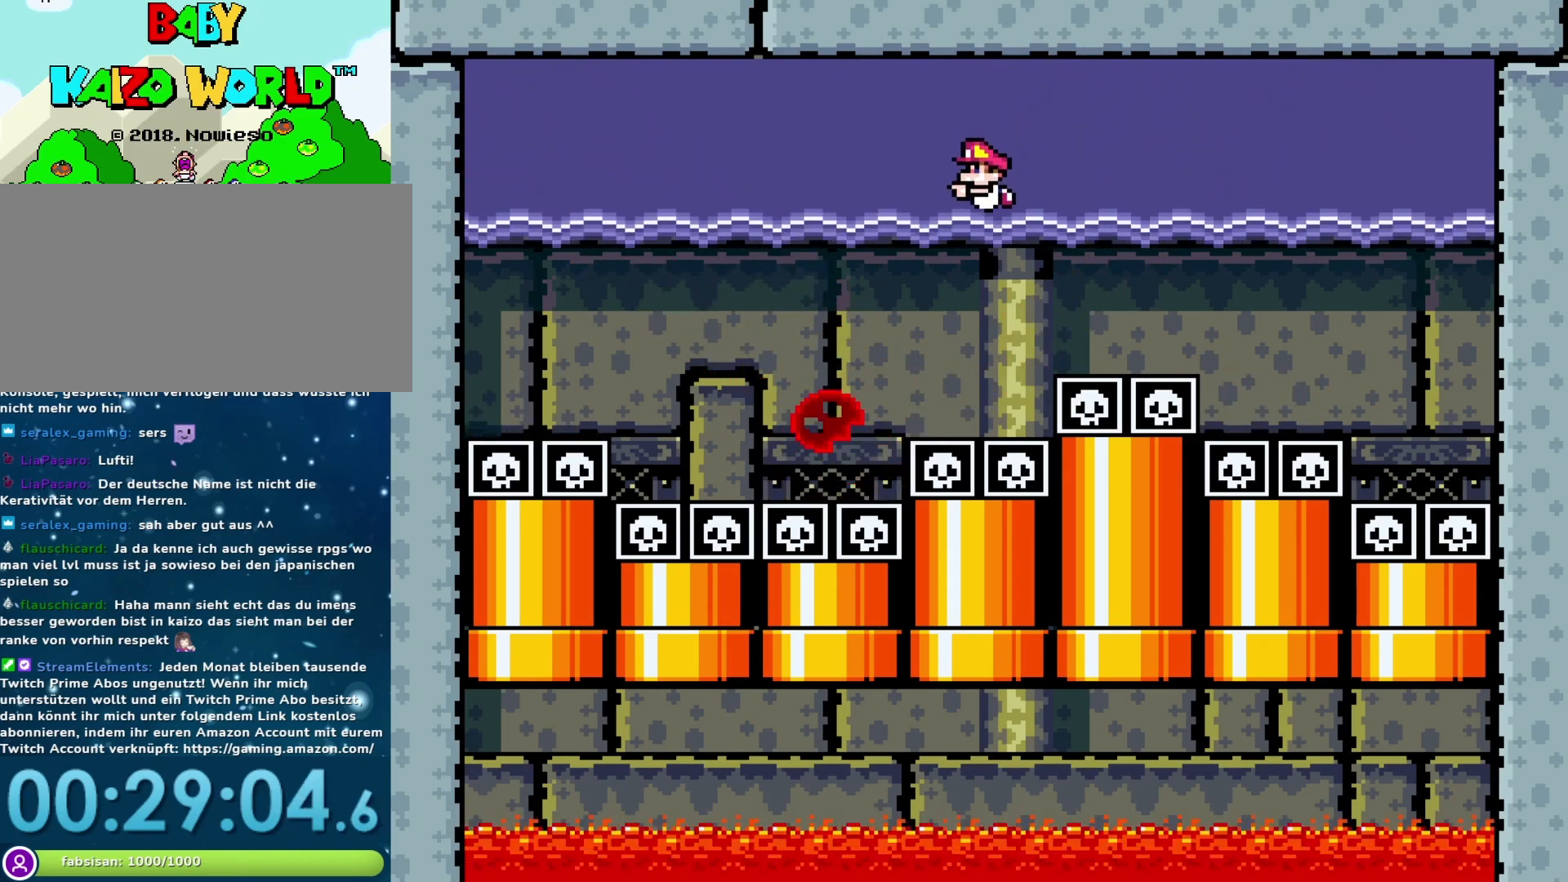
{"buttons": ["DPAD_DOWN"], "events": [[50, "B", "down"], [183, "B", "up"]]}
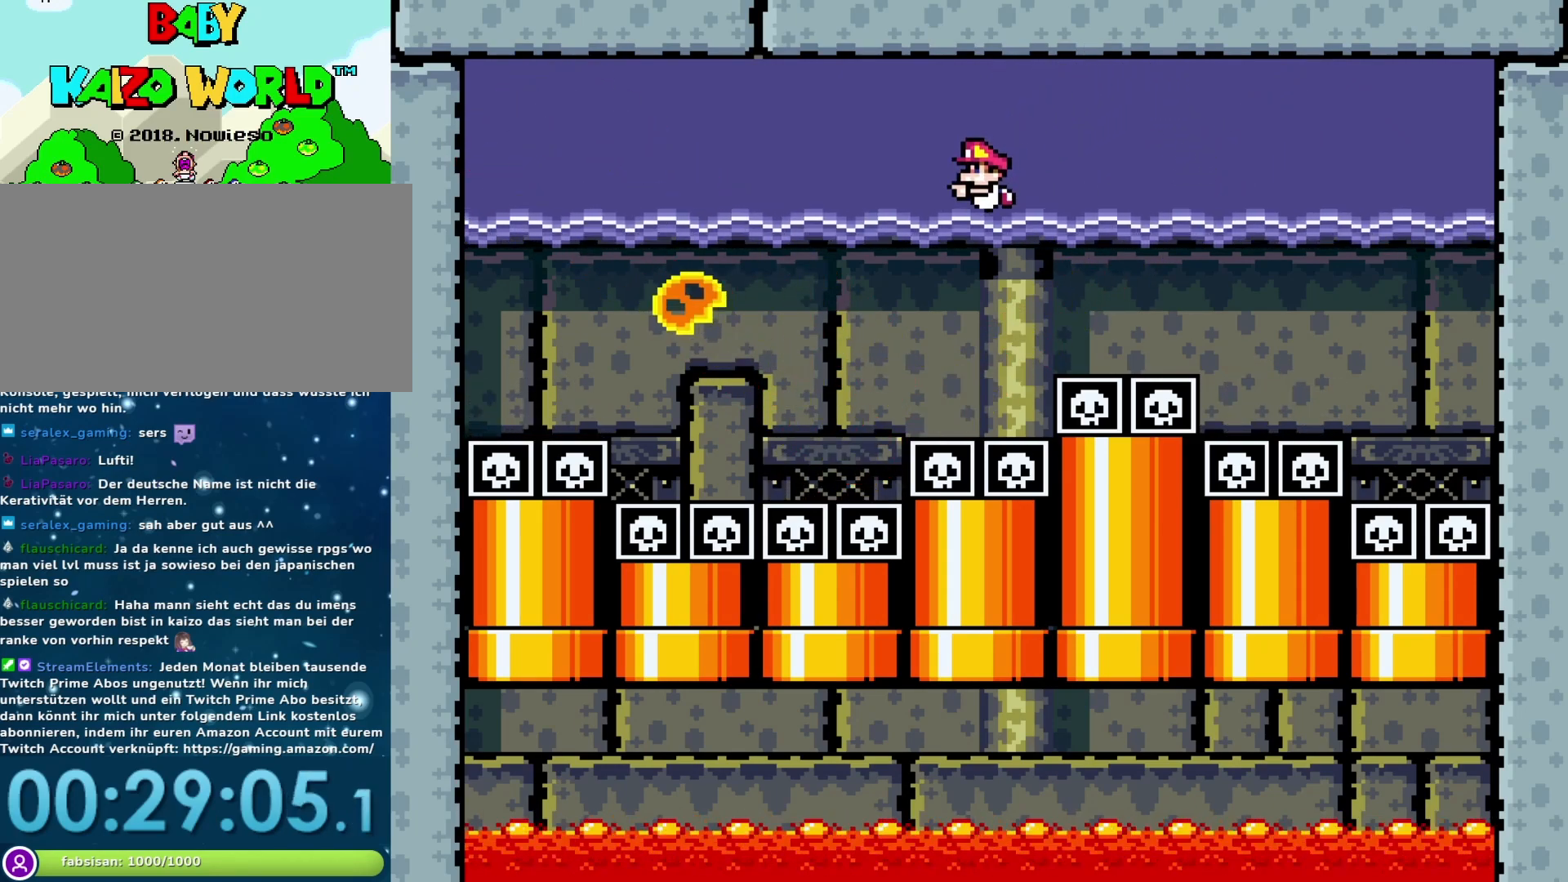
{"buttons": ["DPAD_DOWN"], "events": [[217, "B", "down"], [350, "B", "up"]]}
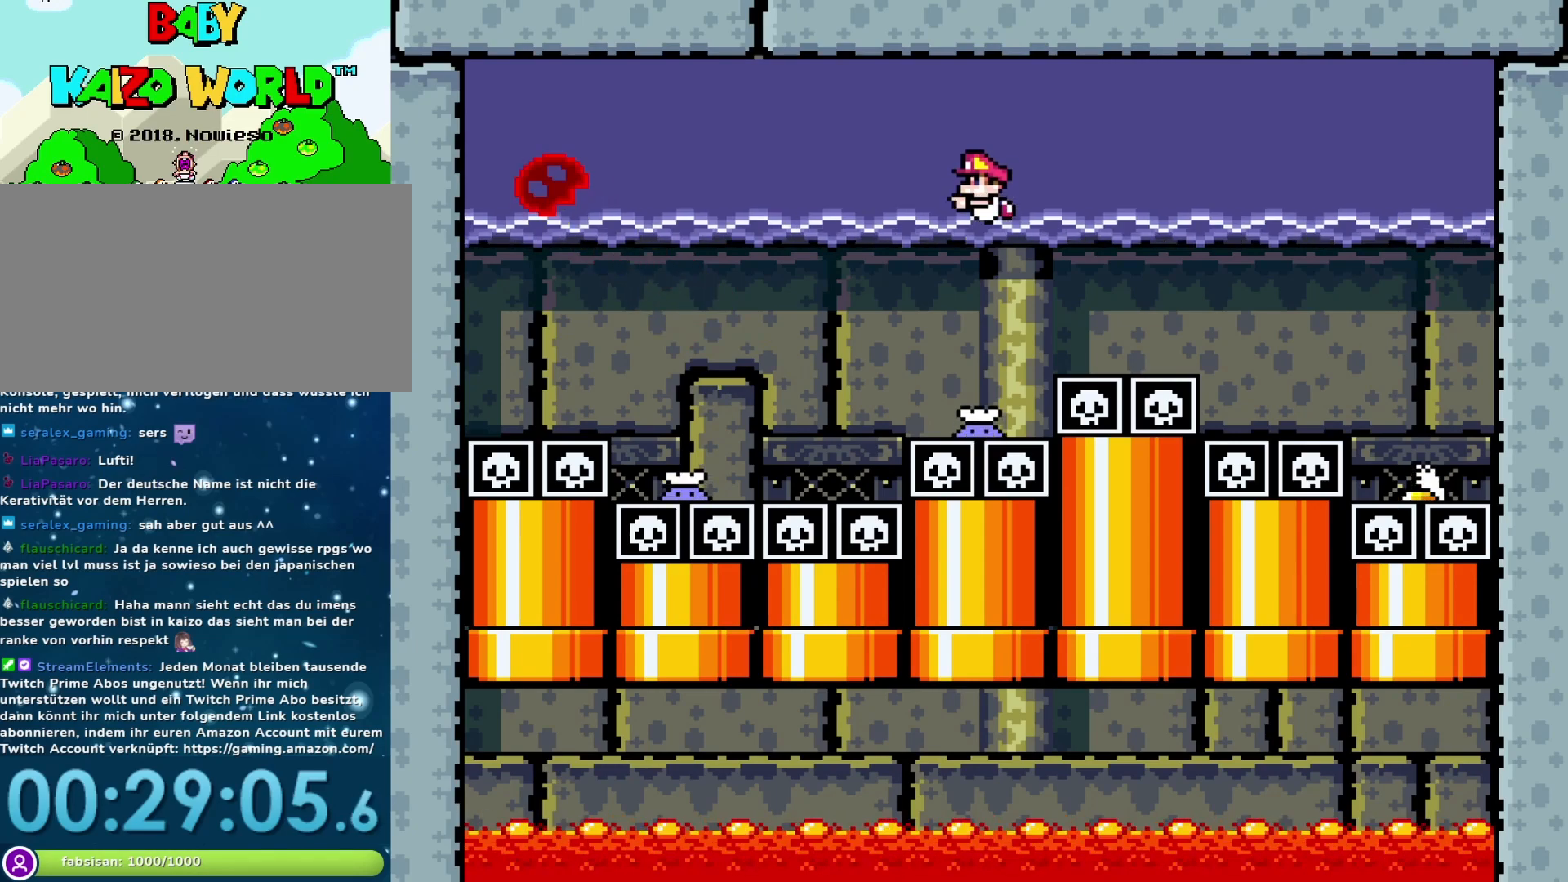
{"buttons": ["DPAD_DOWN"], "events": [[350, "B", "down"], [467, "B", "up"]]}
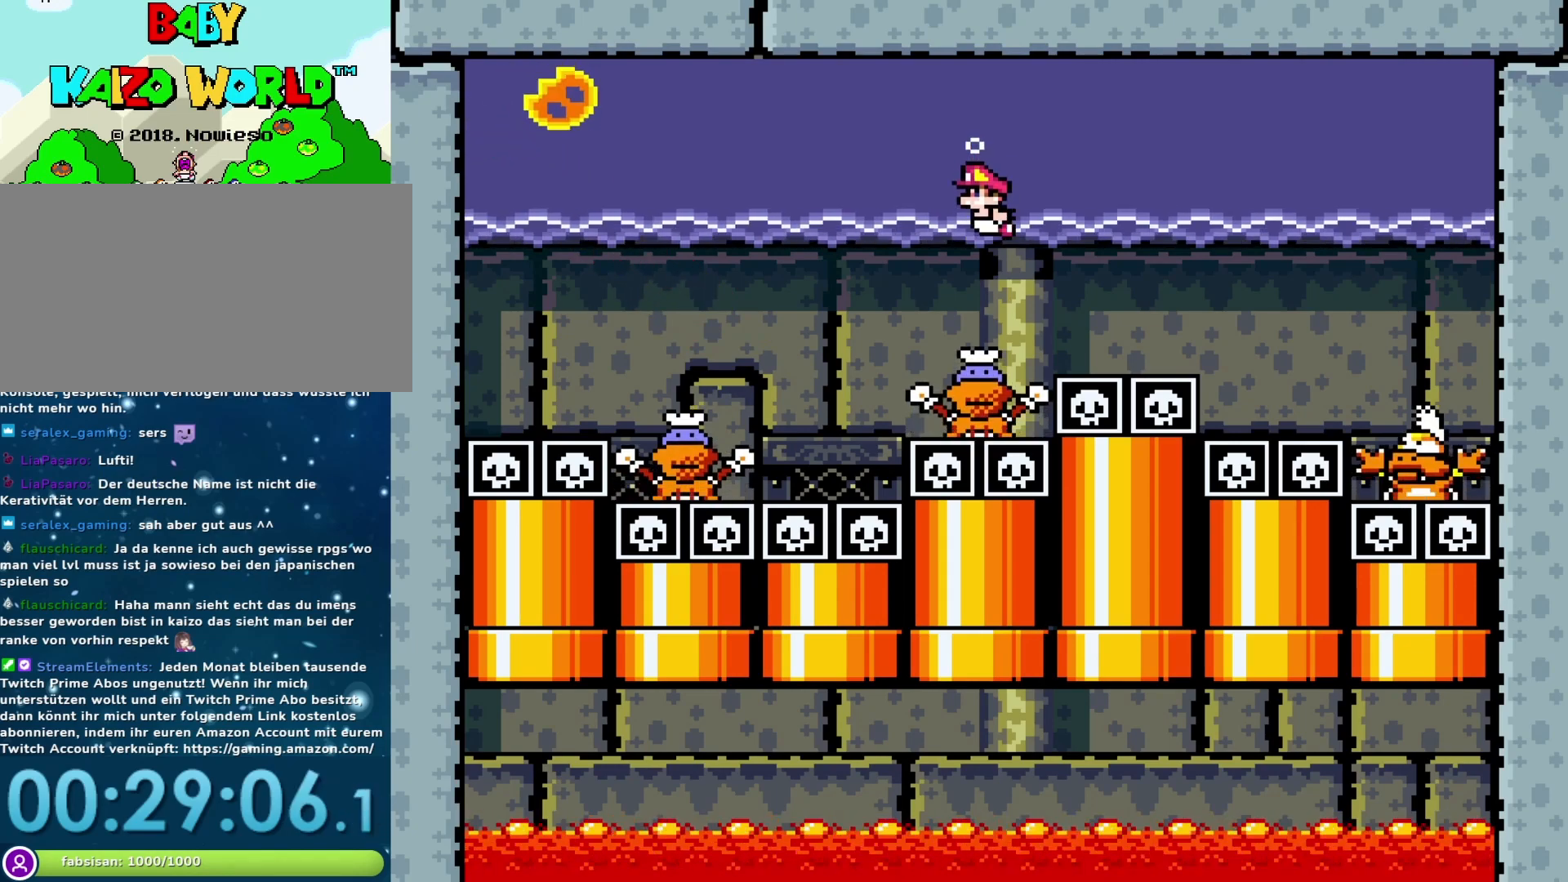
{"buttons": ["DPAD_DOWN"], "events": [[417, "B", "down"], [483, "B", "up"]]}
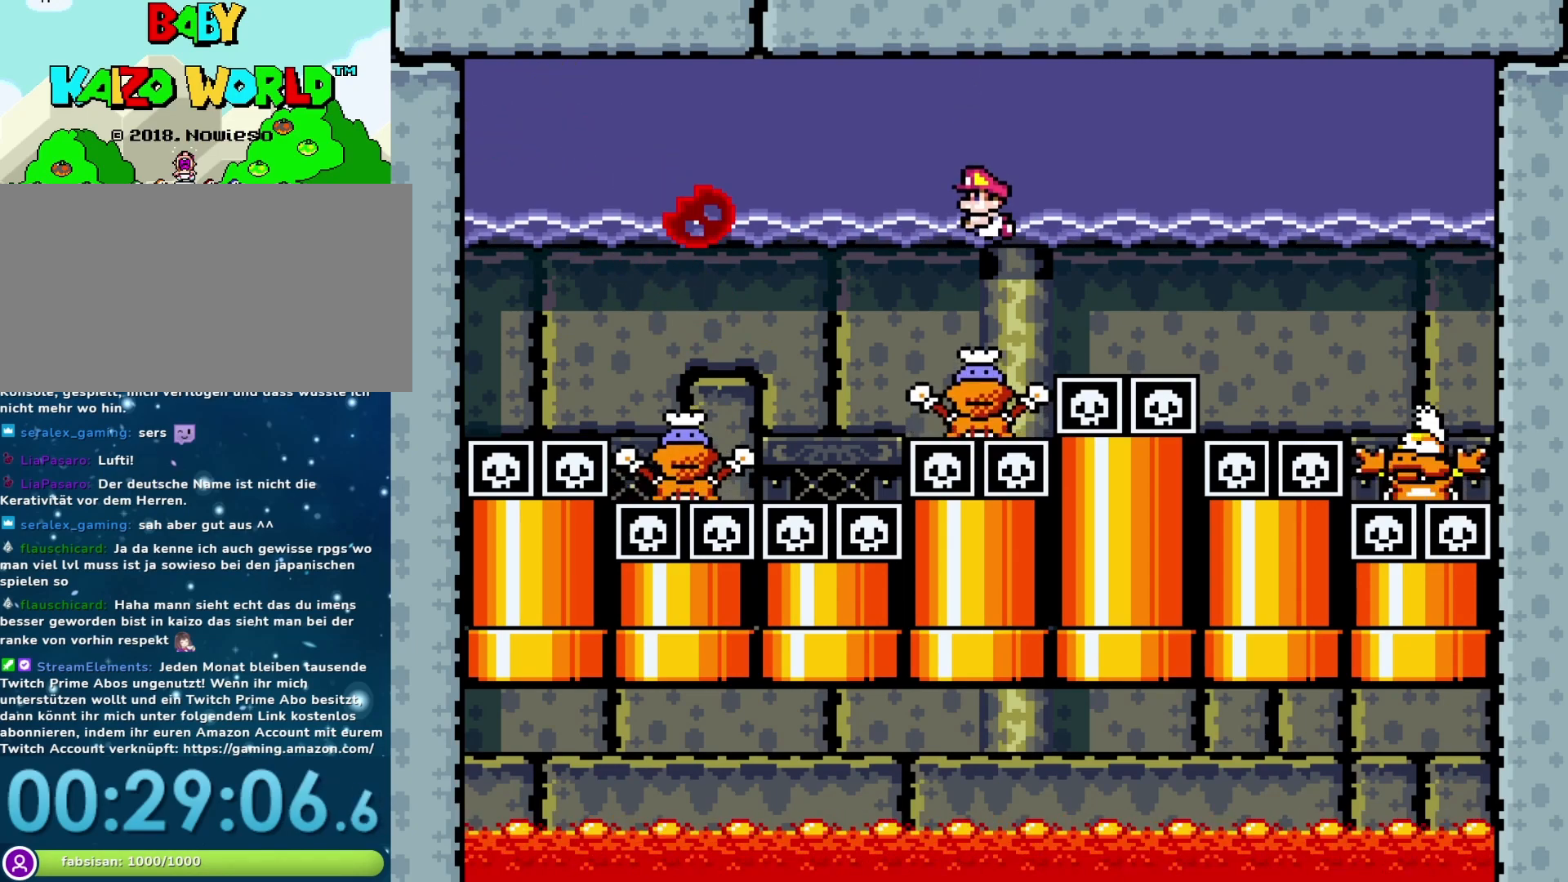
{"buttons": ["B", "DPAD_DOWN"], "events": [[417, "B", "down"]]}
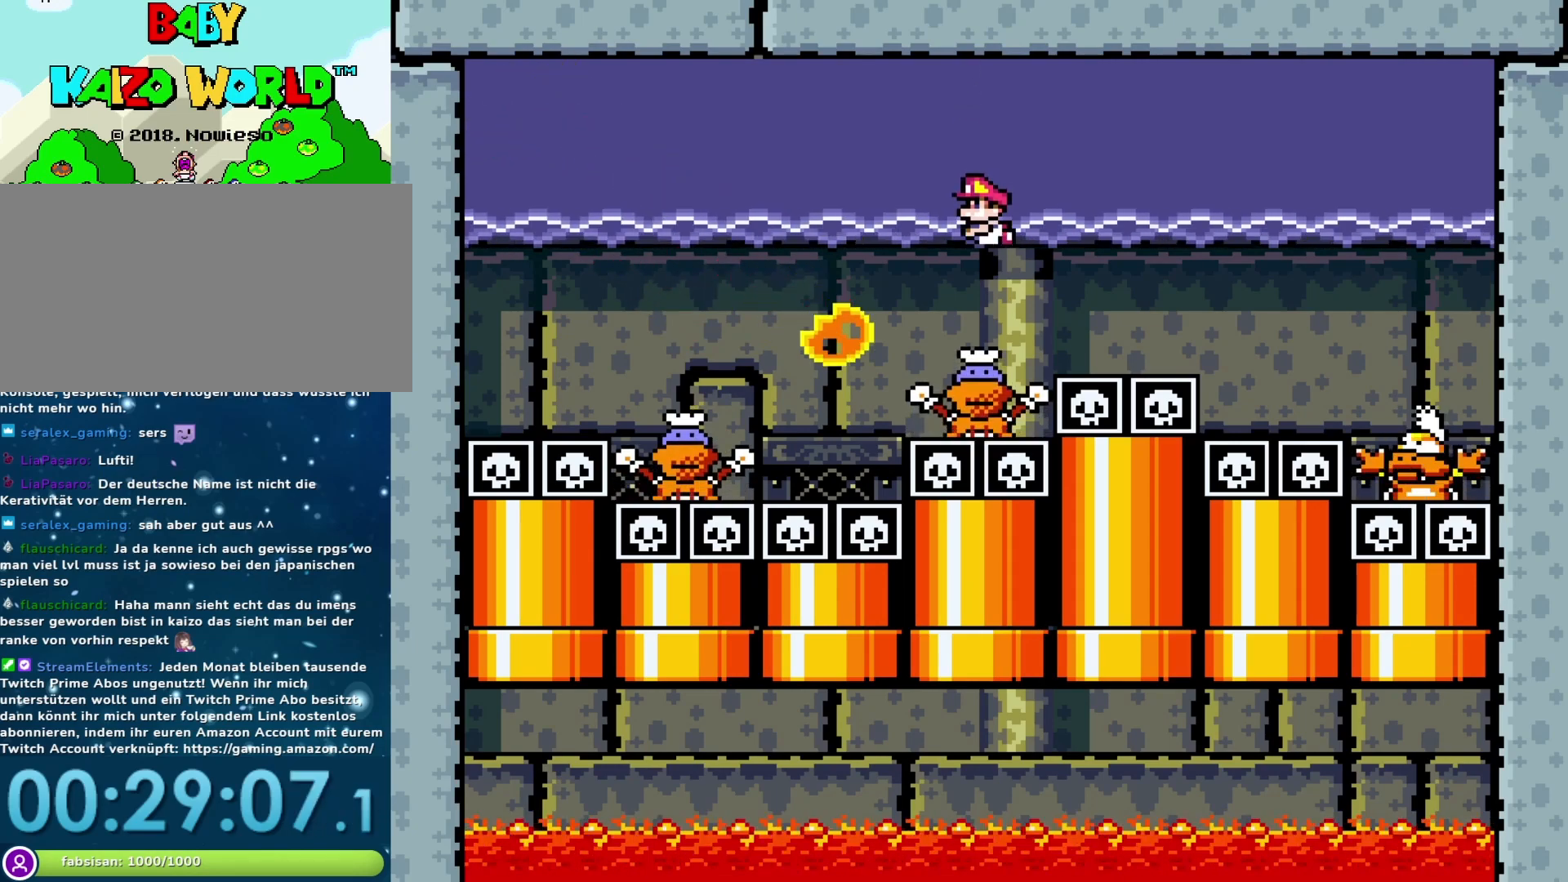
{"buttons": ["B", "DPAD_DOWN"], "events": [[33, "B", "up"], [417, "B", "down"]]}
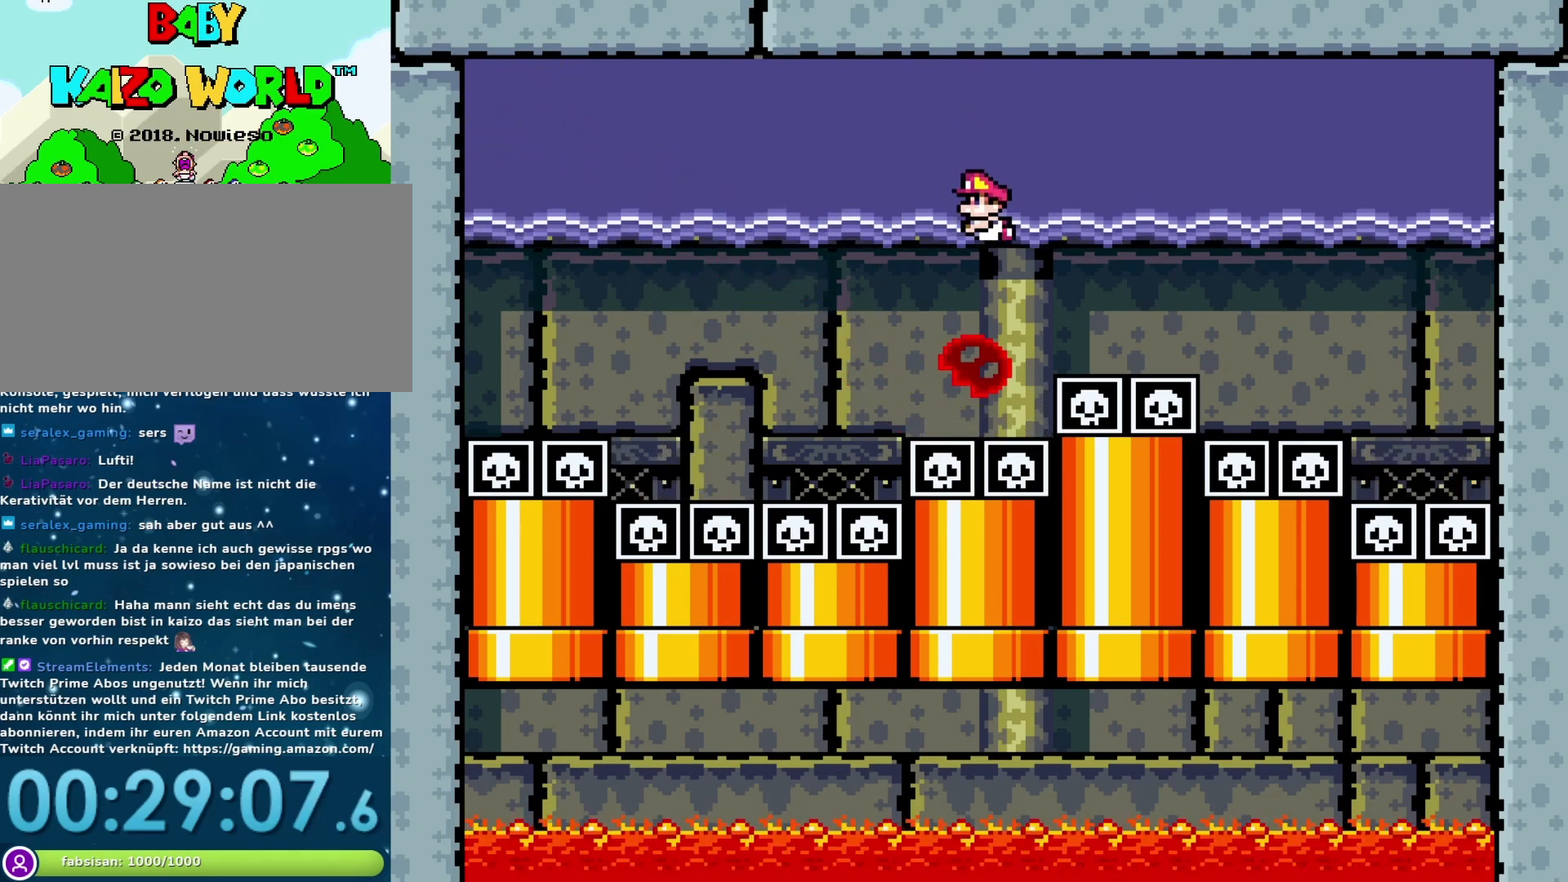
{"buttons": ["B", "DPAD_DOWN"], "events": [[33, "B", "up"], [450, "B", "down"]]}
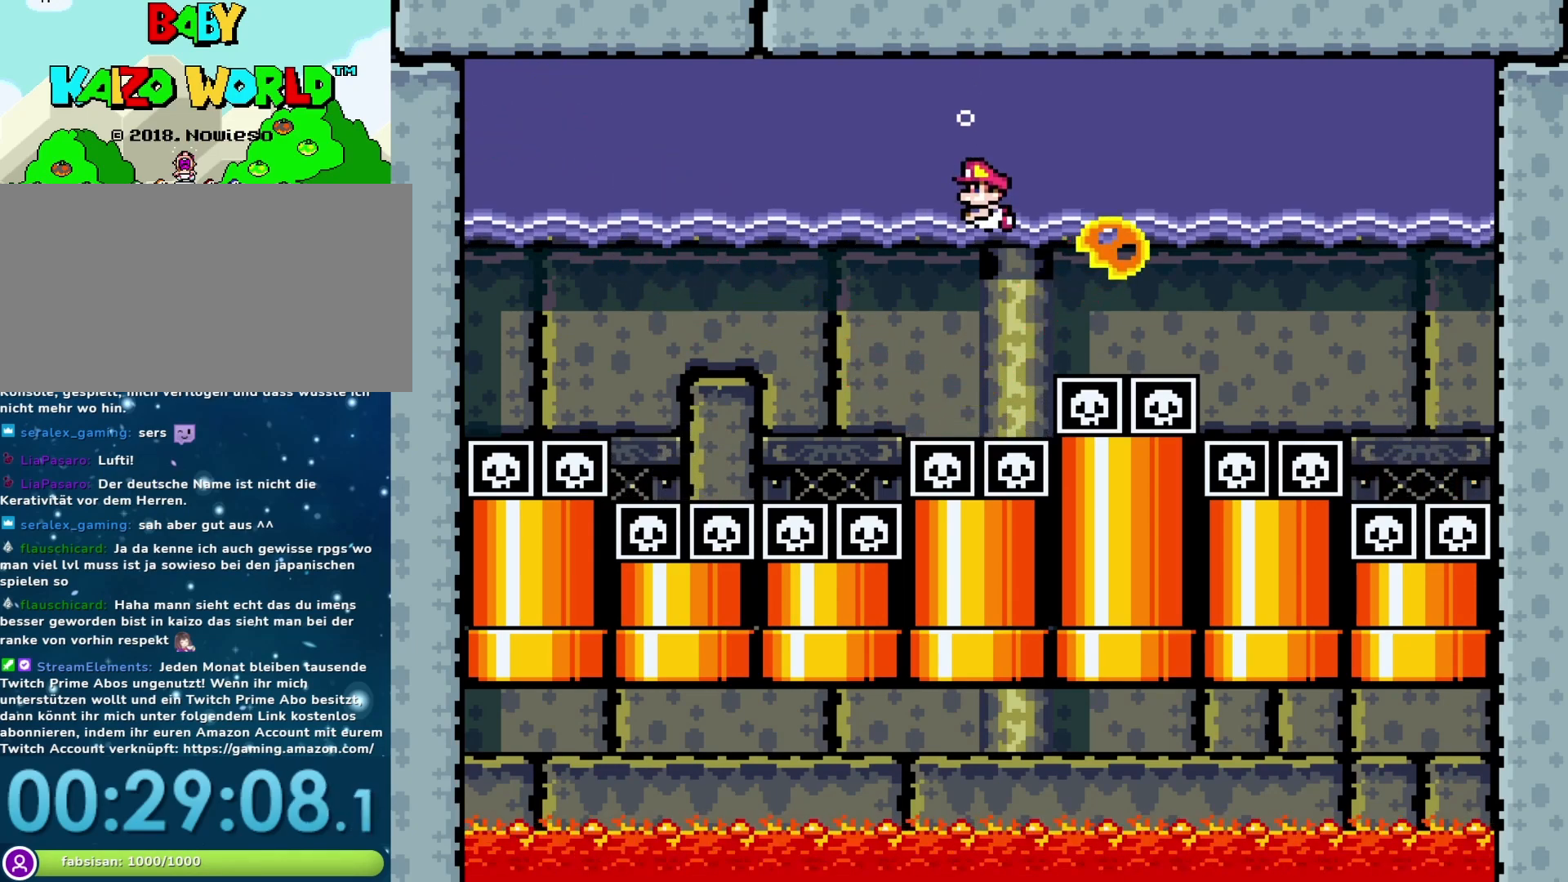
{"buttons": ["B", "DPAD_DOWN"], "events": [[33, "B", "up"], [450, "B", "down"]]}
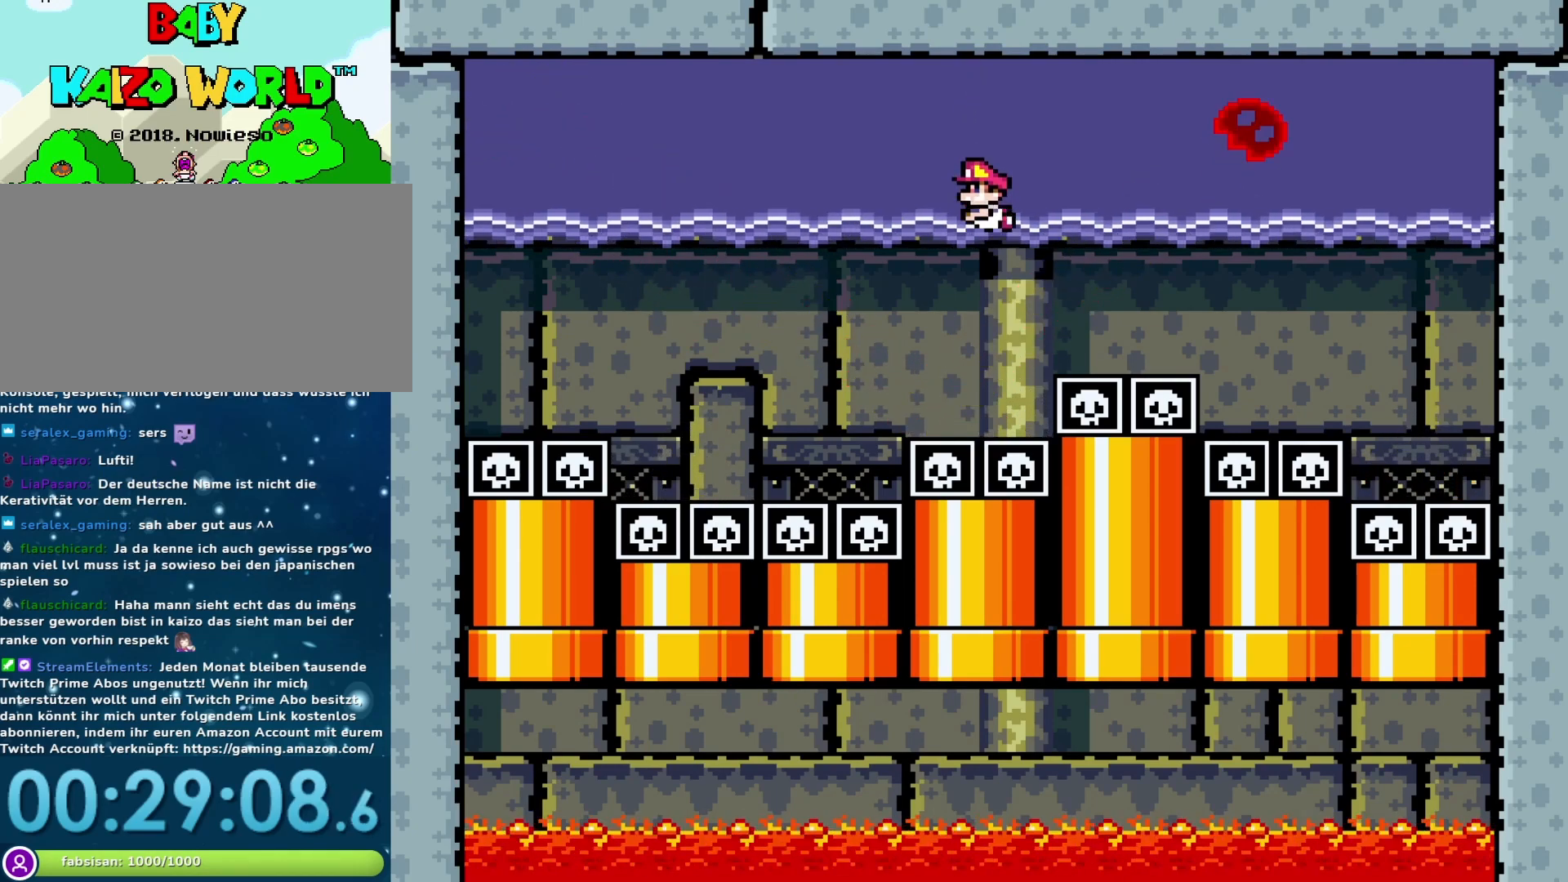
{"buttons": ["DPAD_DOWN"], "events": [[33, "B", "up"]]}
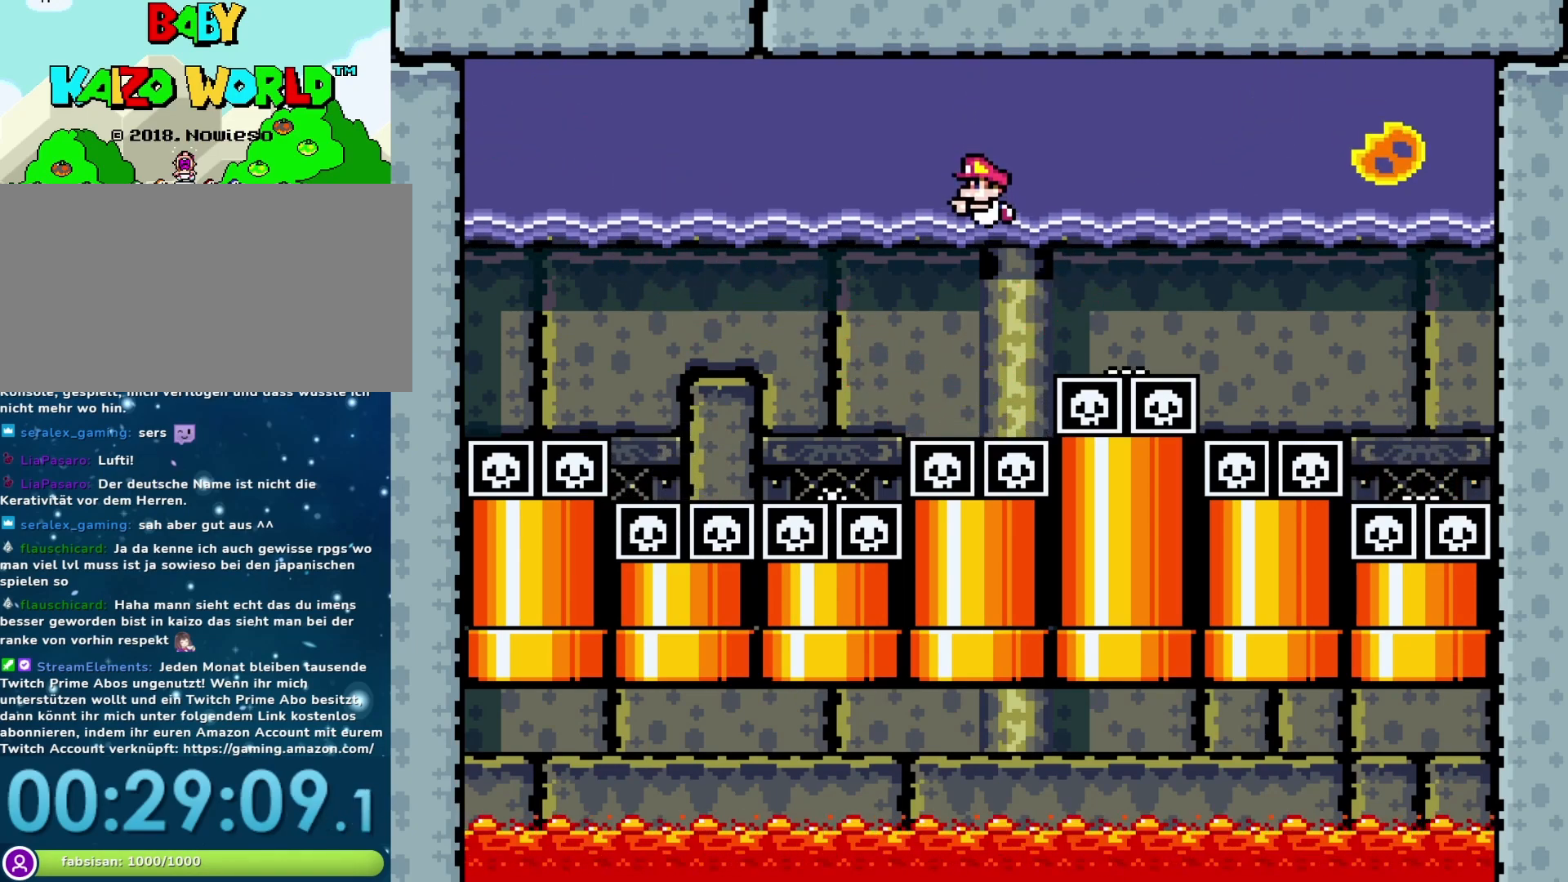
{"buttons": ["DPAD_LEFT"], "events": [[17, "B", "down"], [117, "B", "up"], [417, "DPAD_LEFT", "down"], [450, "DPAD_DOWN", "up"]]}
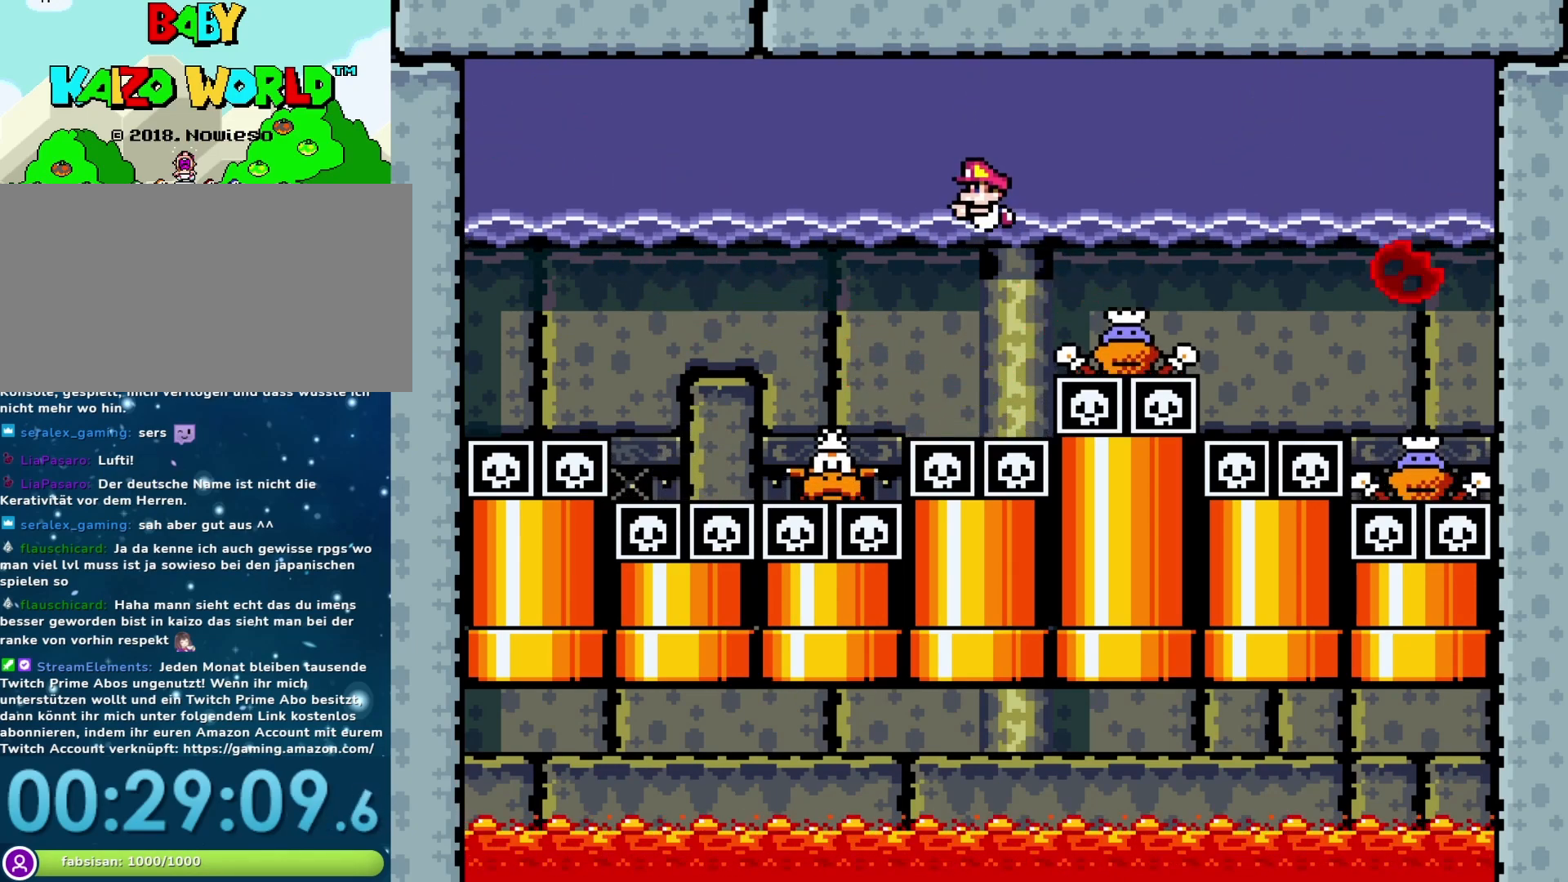
{"buttons": ["B", "DPAD_UP"], "events": [[67, "DPAD_DOWN", "down"], [267, "DPAD_DOWN", "up"], [317, "DPAD_LEFT", "up"], [450, "B", "down"], [450, "DPAD_UP", "down"]]}
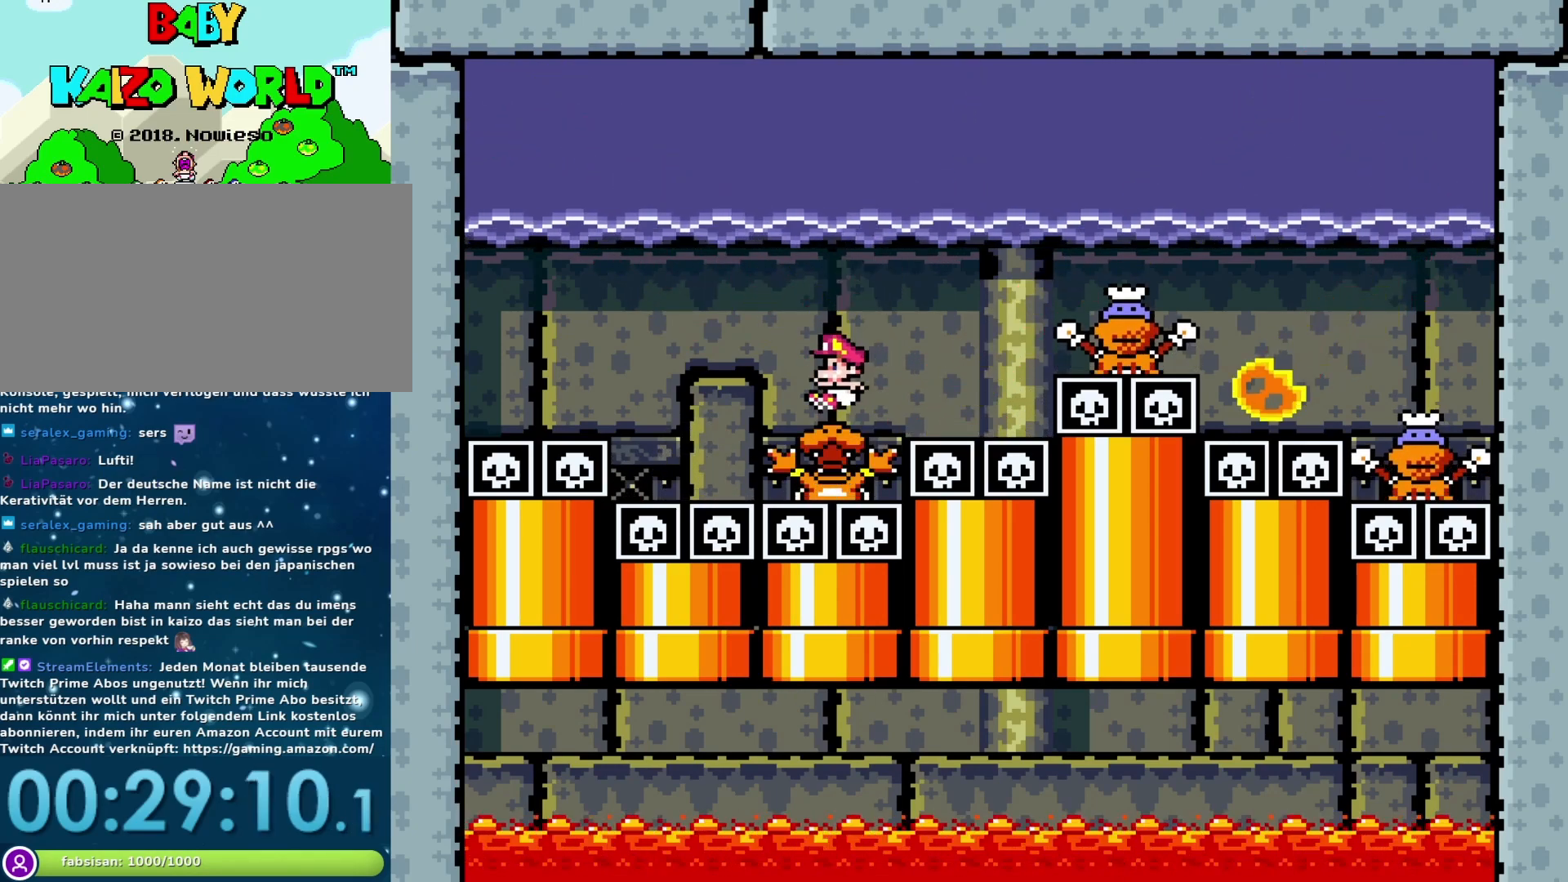
{"buttons": ["DPAD_RIGHT"], "events": [[350, "DPAD_RIGHT", "down"], [417, "DPAD_UP", "up"], [483, "B", "up"]]}
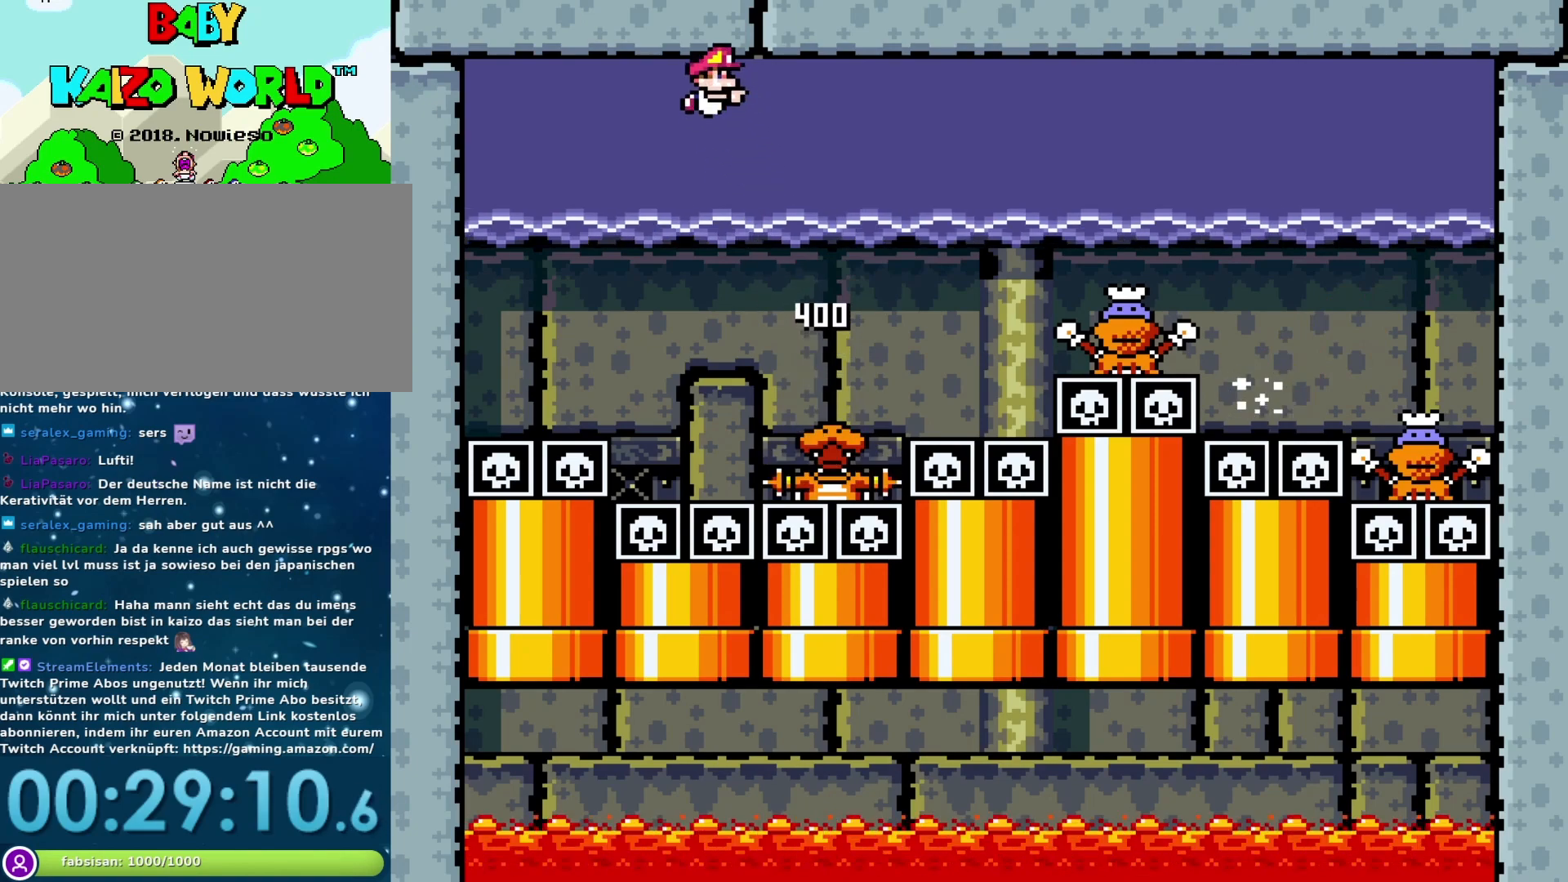
{"buttons": ["DPAD_RIGHT"], "events": [[67, "B", "down"], [167, "B", "up"], [250, "B", "down"], [350, "B", "up"], [417, "B", "down"], [483, "B", "up"]]}
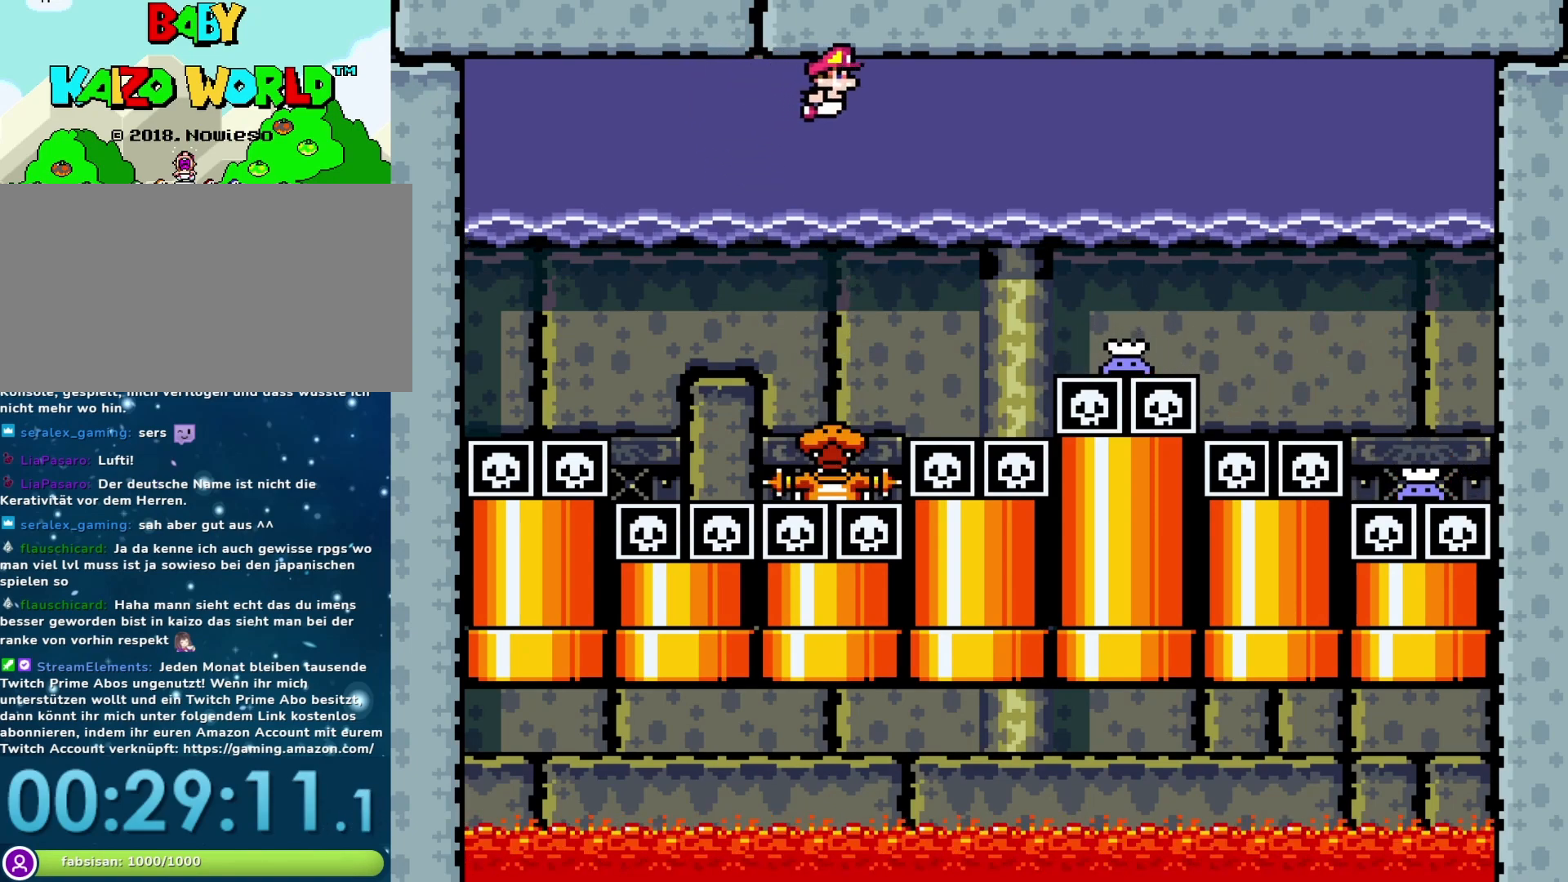
{"buttons": ["B"], "events": [[50, "B", "down"], [117, "B", "up"], [167, "B", "down"], [217, "DPAD_RIGHT", "up"], [250, "B", "up"], [317, "B", "down"], [383, "B", "up"], [383, "DPAD_LEFT", "down"], [450, "B", "down"], [483, "DPAD_LEFT", "up"]]}
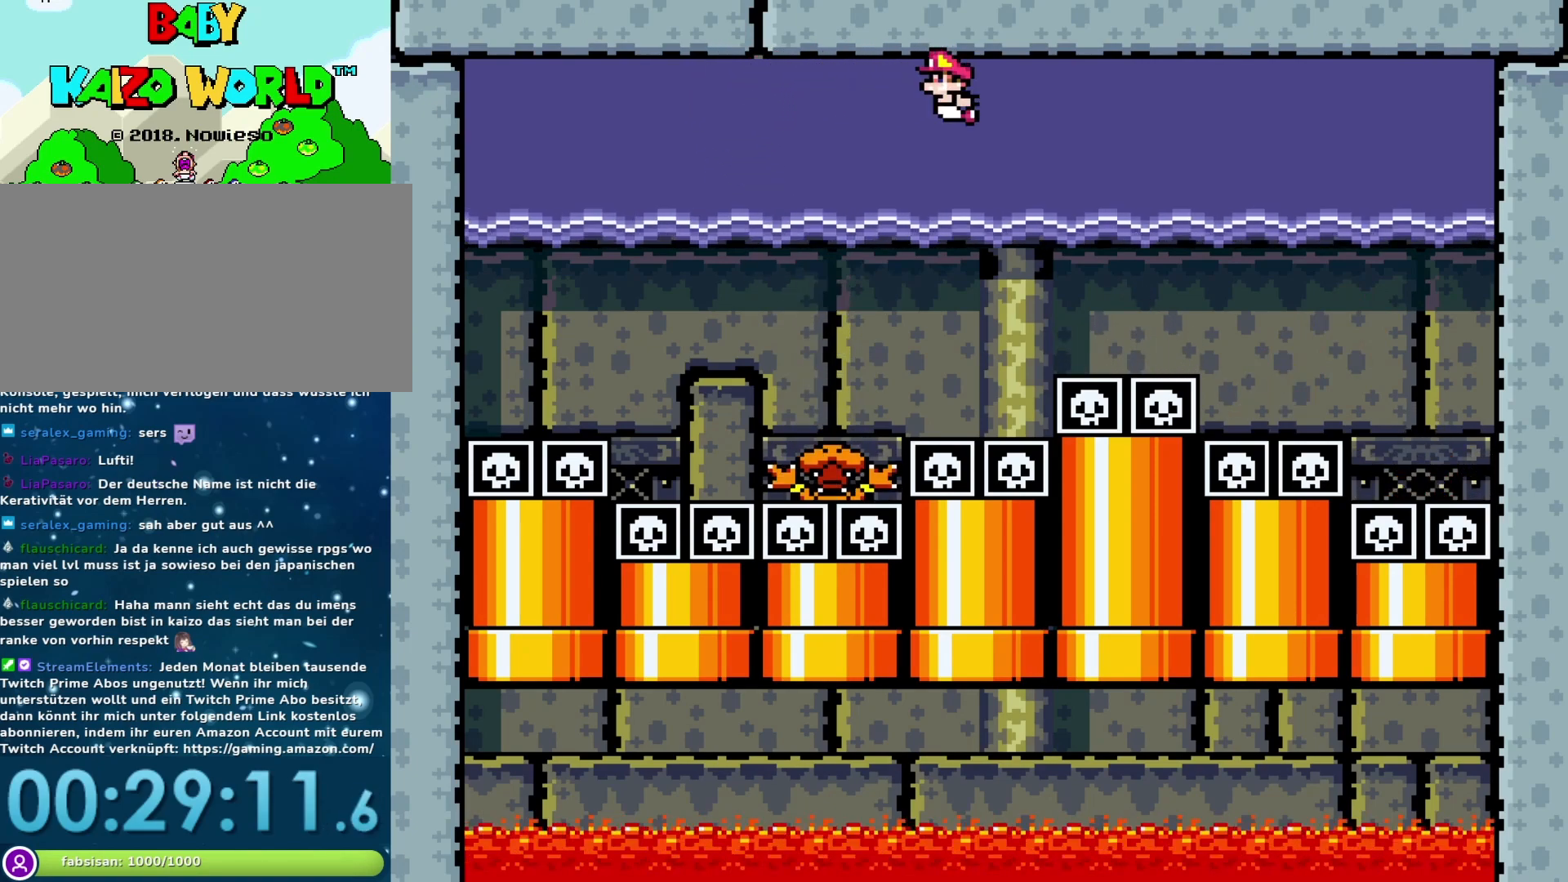
{"buttons": ["B"], "events": [[17, "B", "up"], [67, "B", "down"], [100, "DPAD_RIGHT", "down"], [167, "B", "up"], [167, "DPAD_RIGHT", "up"], [233, "B", "down"], [283, "B", "up"], [350, "B", "down"]]}
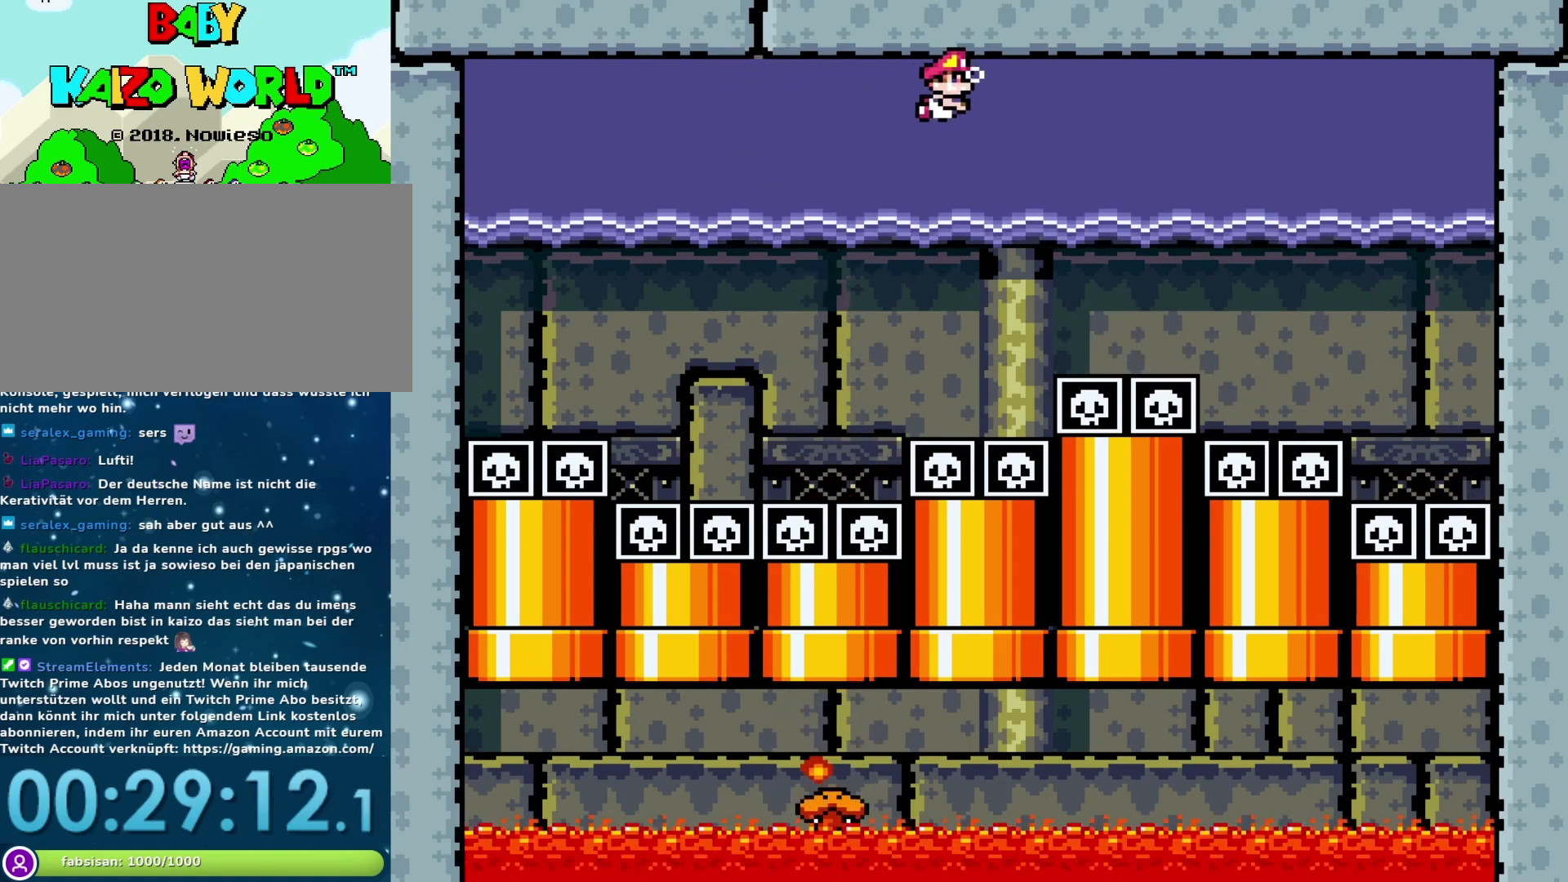
{"buttons": [], "events": [[67, "B", "up"], [133, "B", "down"], [200, "B", "up"], [267, "B", "down"], [333, "B", "up"], [417, "B", "down"], [483, "B", "up"]]}
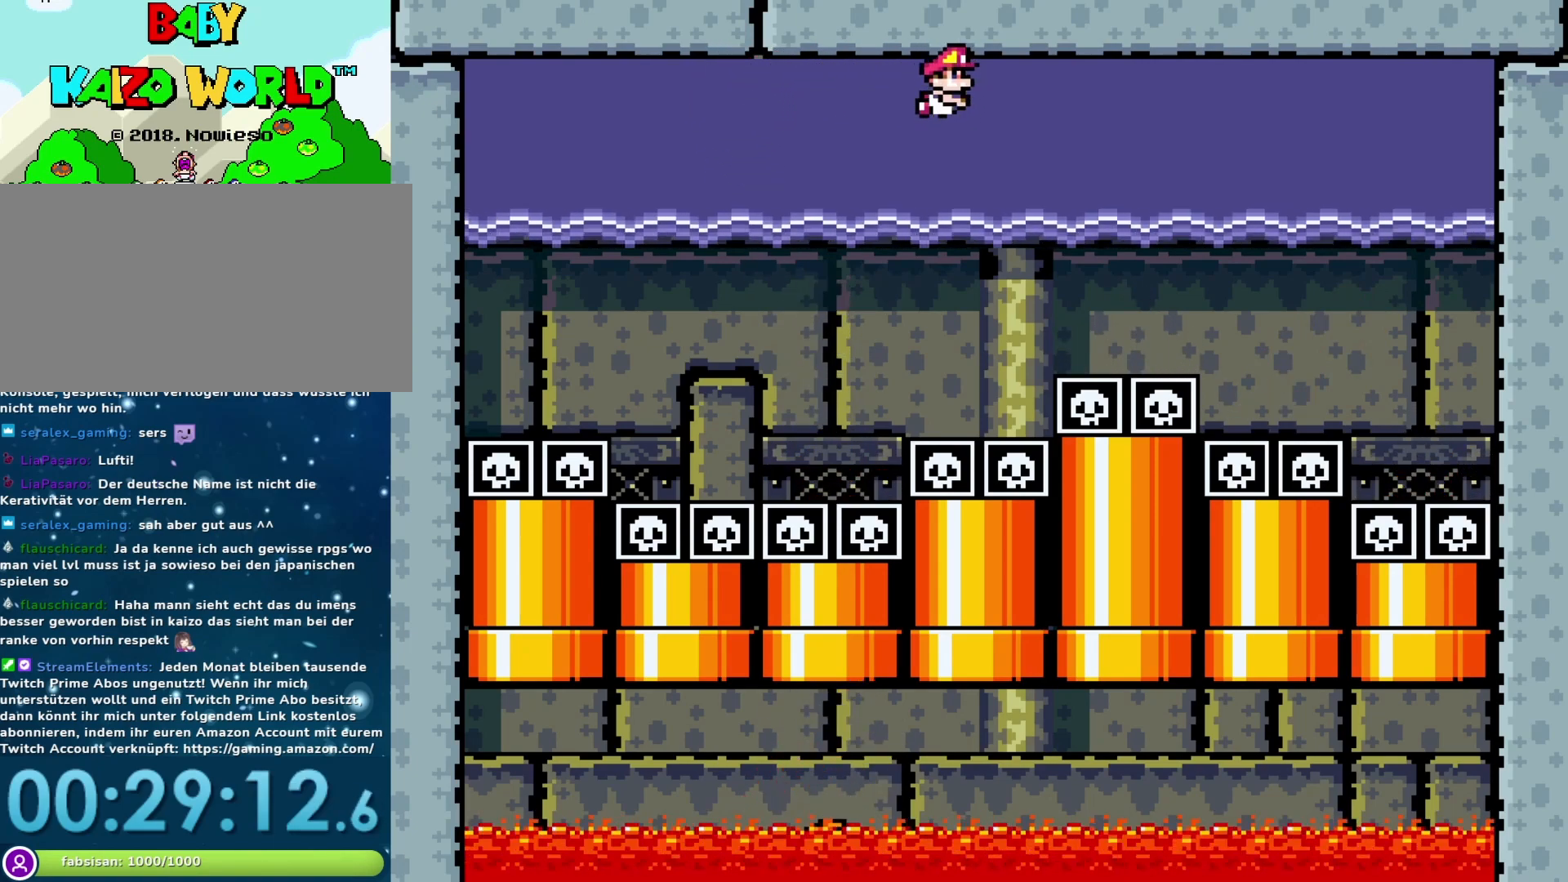
{"buttons": ["B"], "events": [[33, "B", "down"], [133, "B", "up"], [200, "B", "down"], [250, "B", "up"], [350, "B", "down"], [417, "B", "up"], [483, "B", "down"]]}
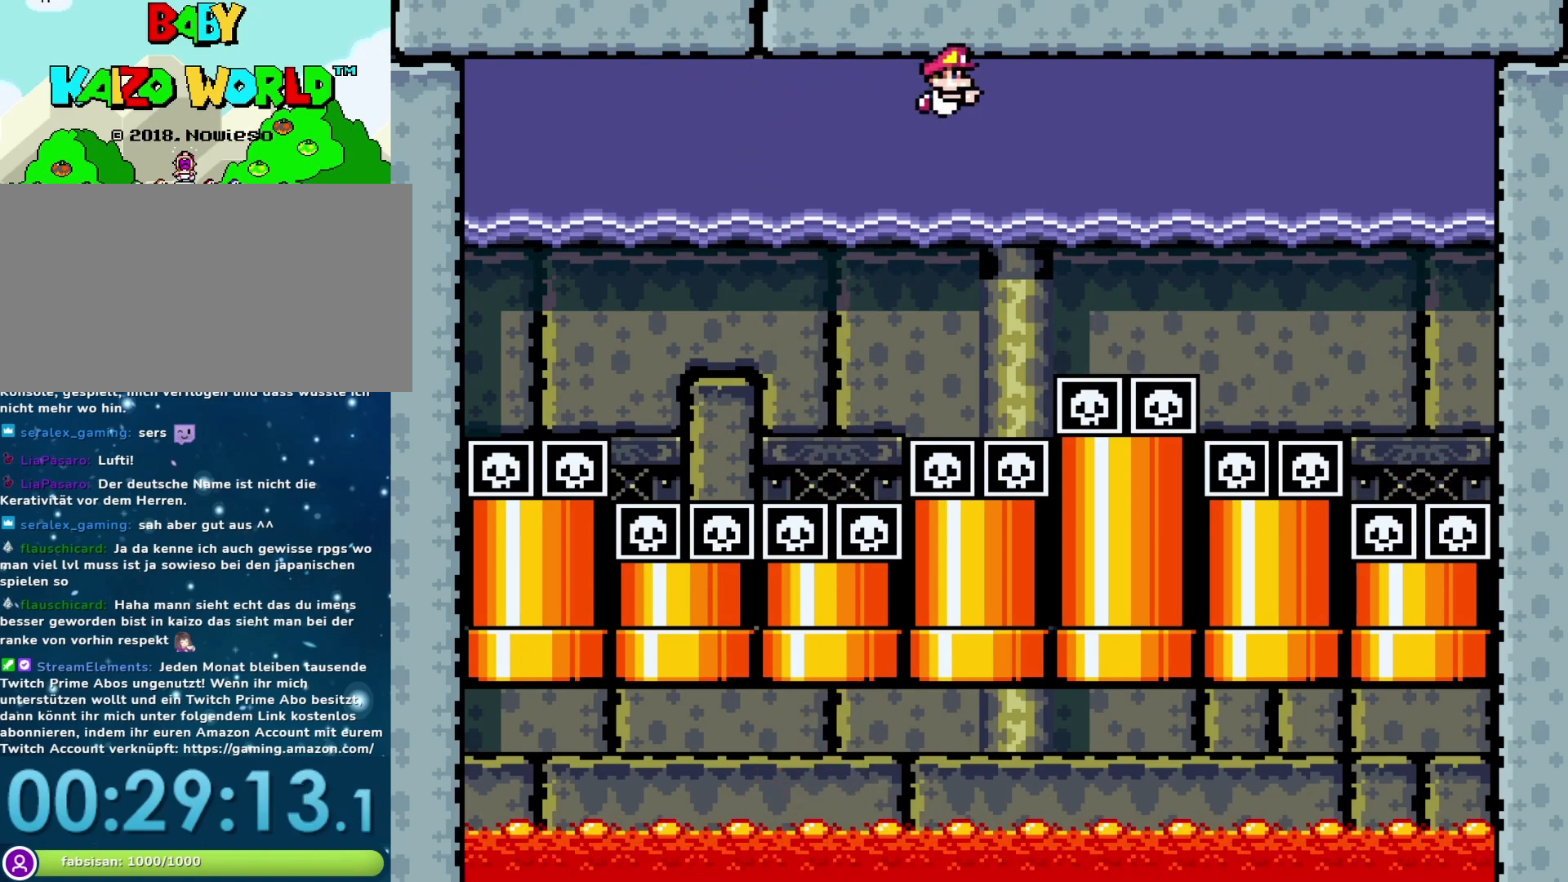
{"buttons": ["B"], "events": [[67, "B", "up"], [133, "B", "down"], [200, "B", "up"], [283, "B", "down"], [383, "B", "up"], [450, "B", "down"]]}
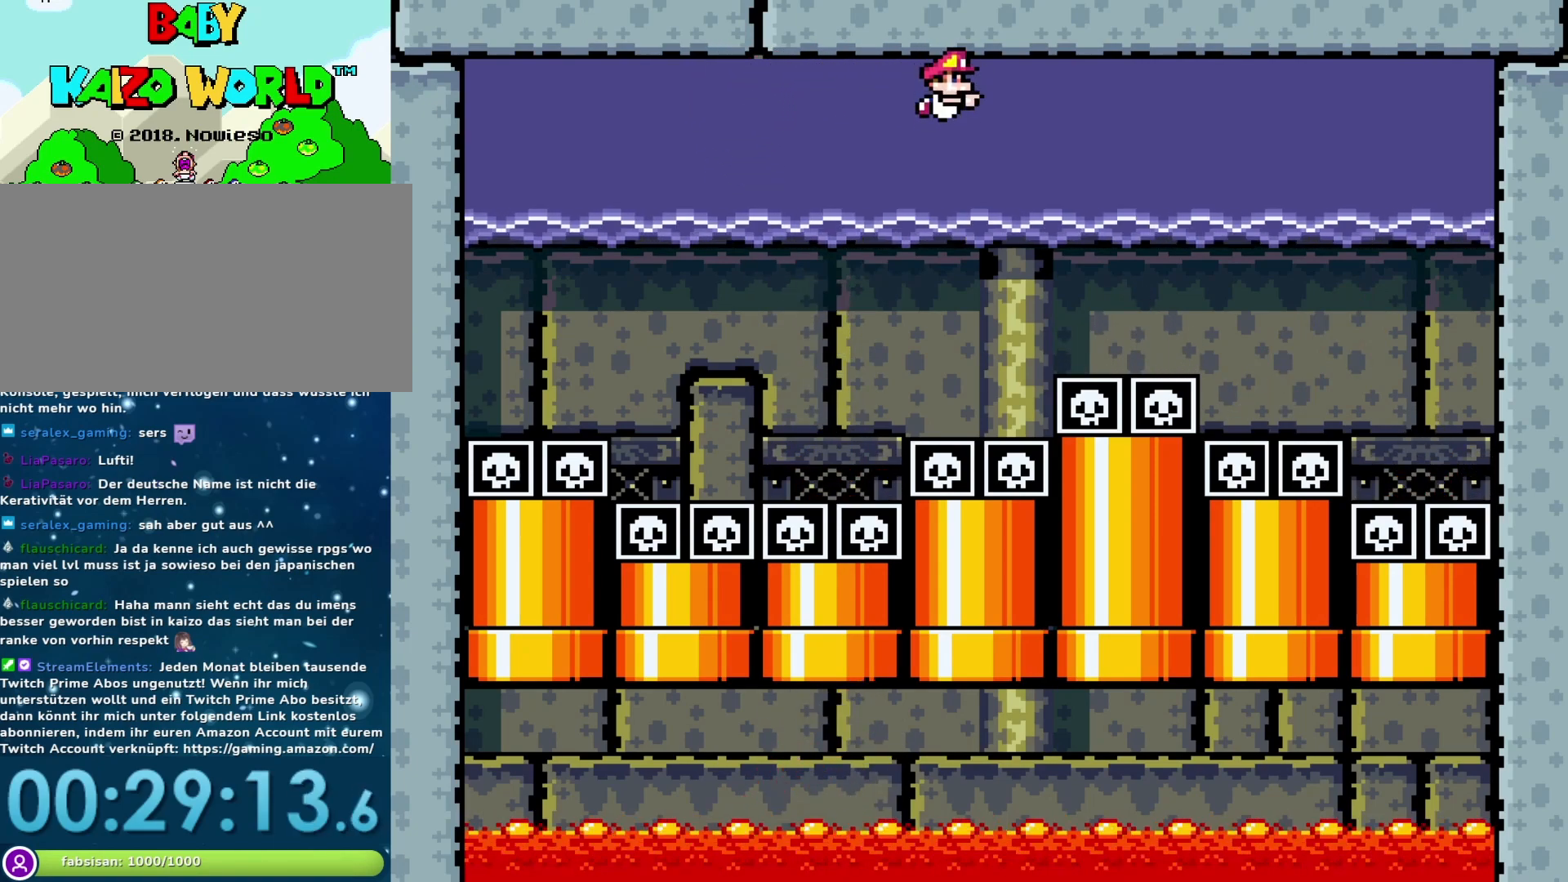
{"buttons": [], "events": [[33, "B", "up"], [100, "B", "down"], [167, "B", "up"], [233, "B", "down"], [283, "B", "up"], [383, "B", "down"], [433, "B", "up"]]}
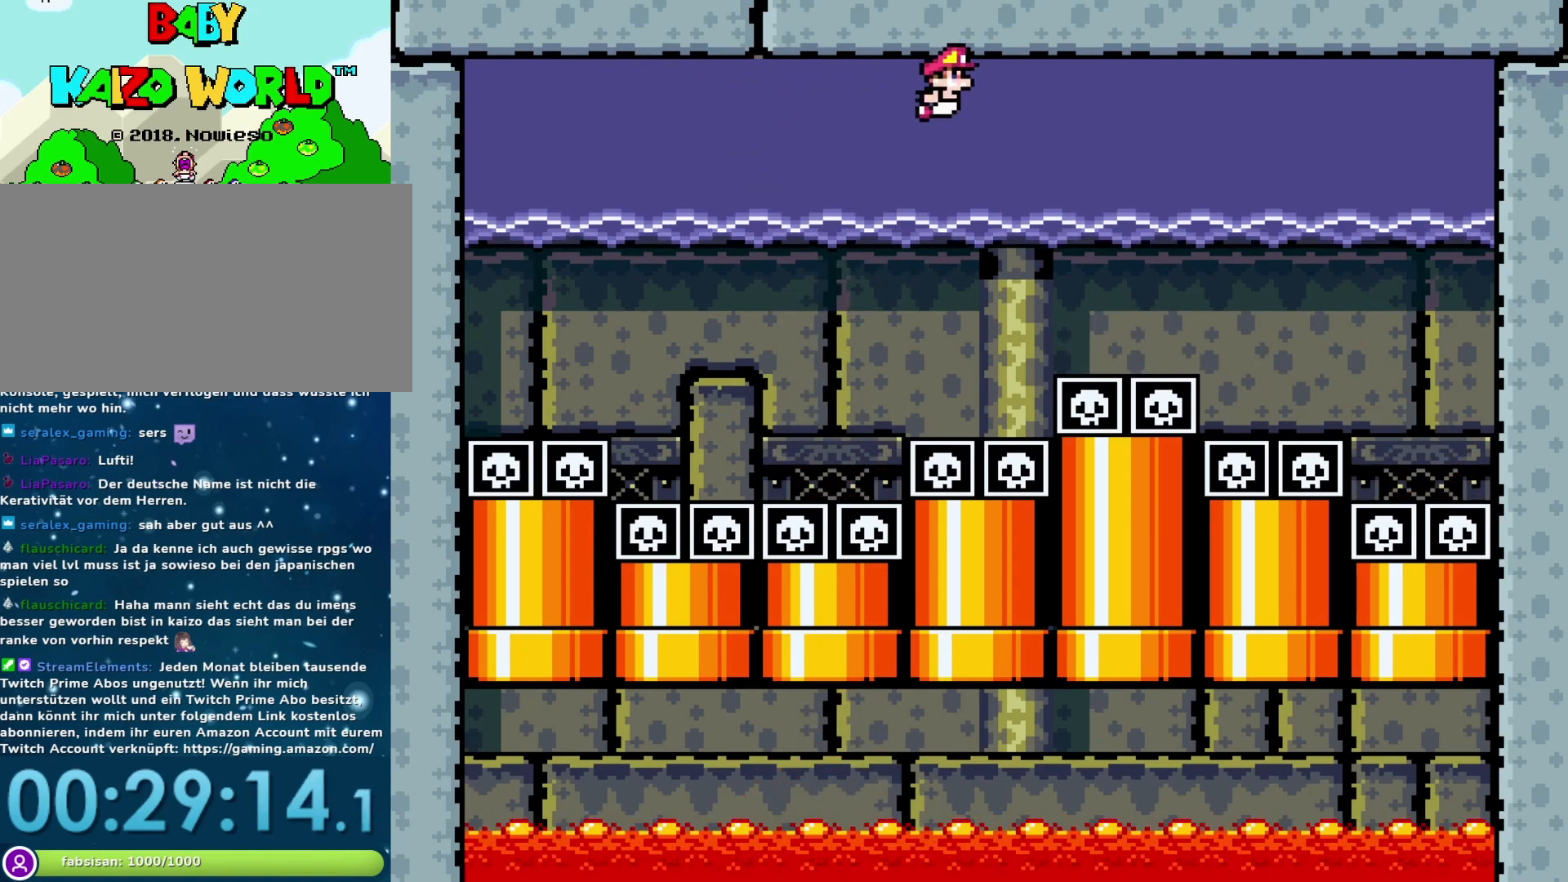
{"buttons": ["B"], "events": [[33, "B", "down"], [100, "B", "up"], [167, "B", "down"], [267, "B", "up"], [333, "B", "down"], [383, "B", "up"], [483, "B", "down"]]}
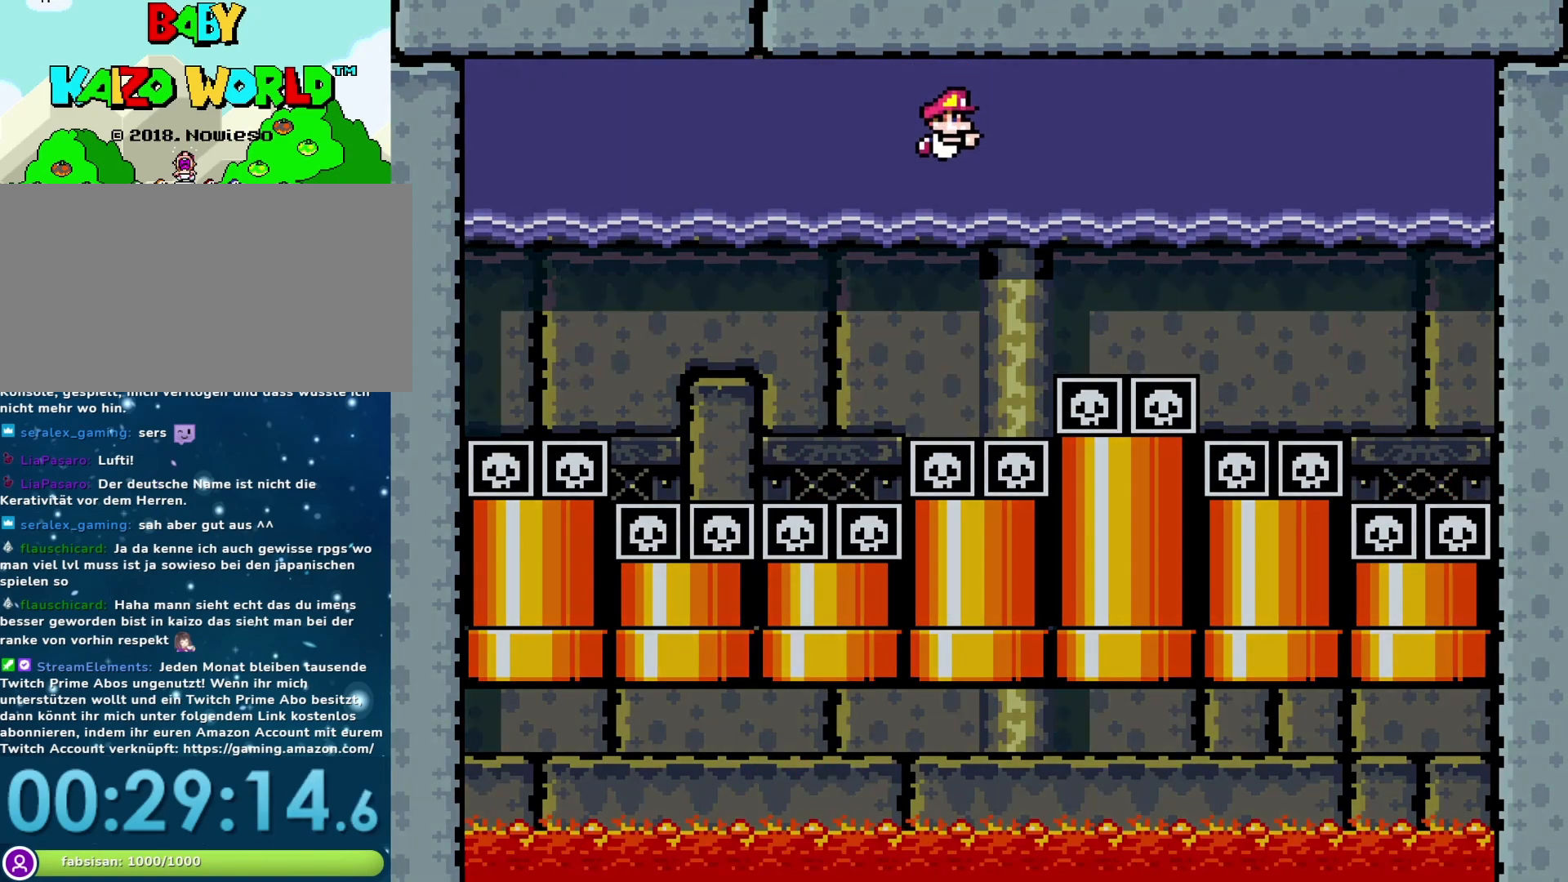
{"buttons": [], "events": [[50, "B", "up"], [133, "B", "down"], [200, "B", "up"]]}